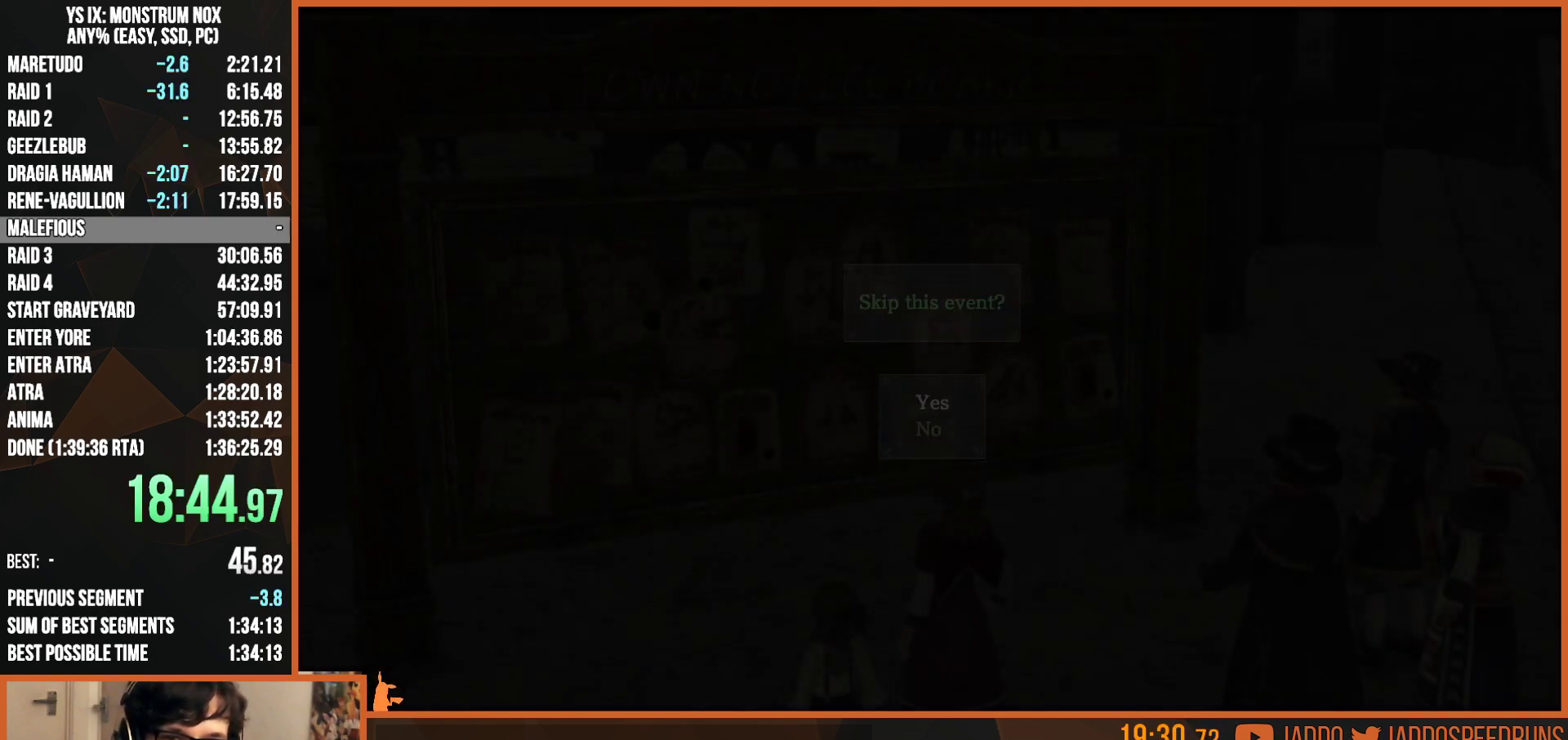
Gameplay with a controller (PlayStation layout); each line is a JSON object with the inputs held at the frame after it. "events" lists button and stick changes between this image and that frame as [ms after this image, input, new state], when the widget could be followed in between. Not read: START.
{"buttons": [], "left_stick": "center", "right_stick": "center", "events": [[17, "CROSS", "up"], [100, "CROSS", "down"], [133, "CROSS", "up"], [200, "CROSS", "down"], [250, "CROSS", "up"], [333, "CROSS", "down"], [367, "CROSS", "up"], [433, "CROSS", "down"], [483, "CROSS", "up"]]}
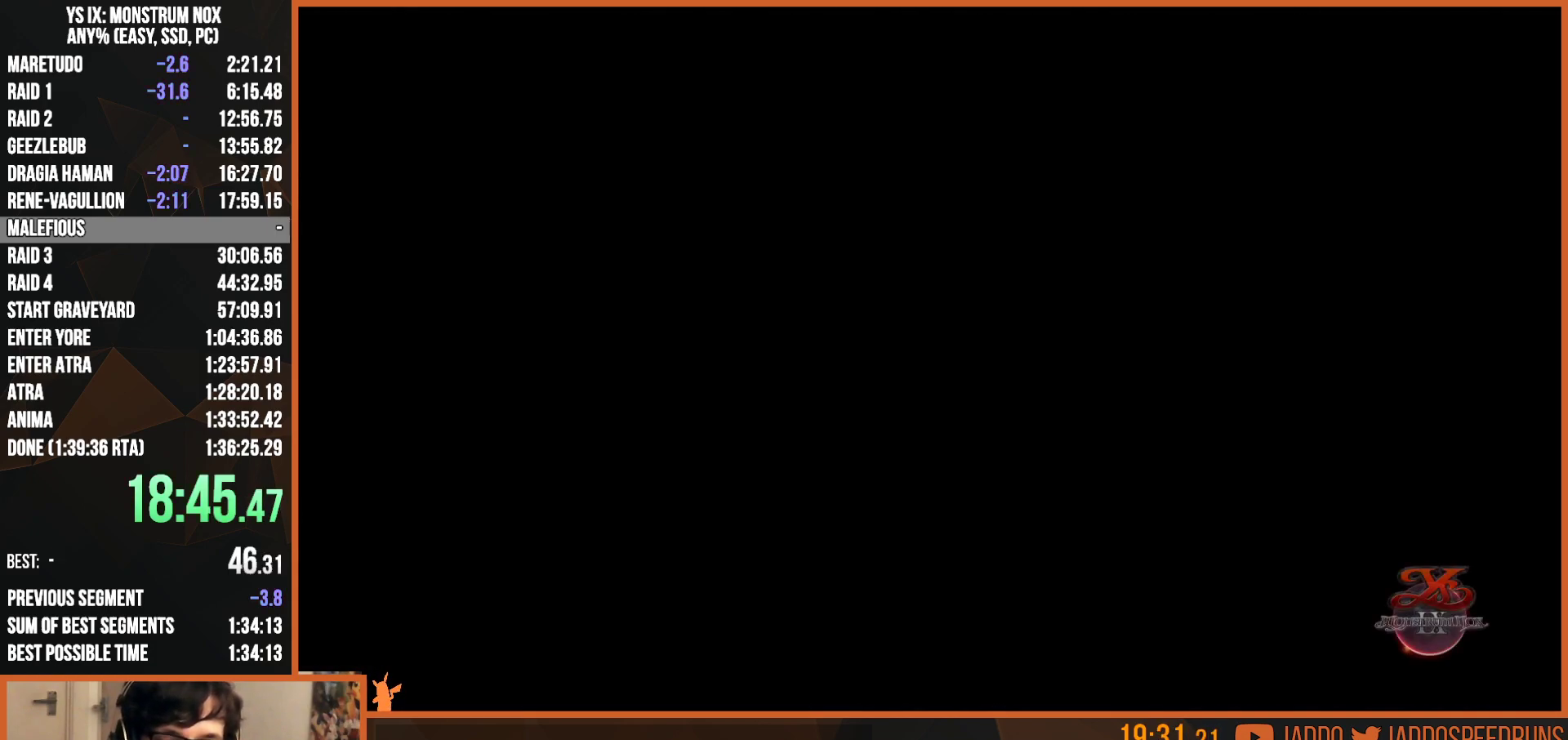
{"buttons": [], "left_stick": "center", "right_stick": "center", "events": [[50, "CROSS", "down"], [83, "CROSS", "up"], [167, "CROSS", "down"], [217, "CROSS", "up"], [283, "CROSS", "down"], [350, "CROSS", "up"], [400, "CROSS", "down"], [467, "CROSS", "up"]]}
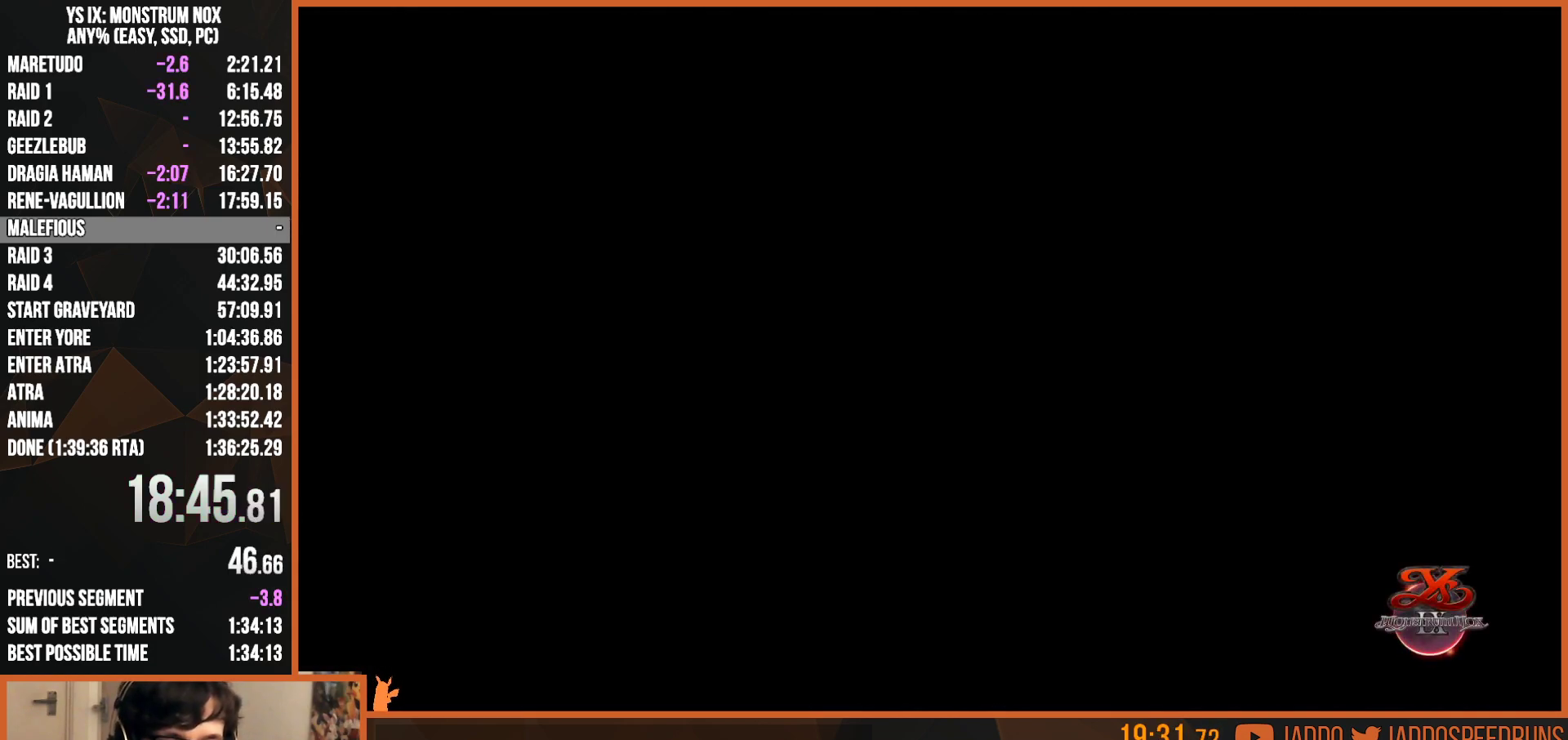
{"buttons": [], "left_stick": "center", "right_stick": "center", "events": [[33, "CROSS", "down"], [100, "CROSS", "up"], [167, "CROSS", "down"], [217, "CROSS", "up"], [300, "CROSS", "down"], [350, "CROSS", "up"], [417, "CROSS", "down"], [467, "CROSS", "up"]]}
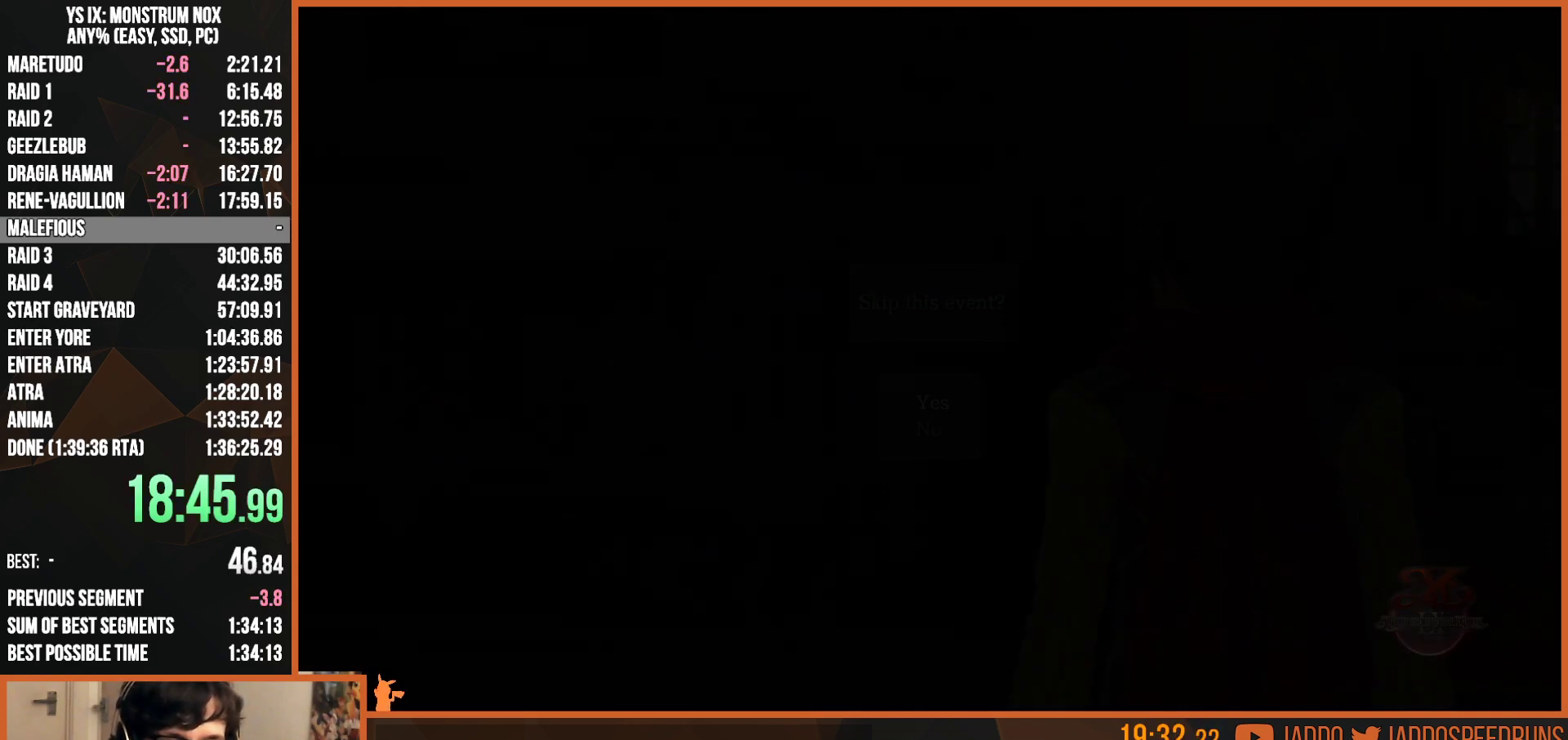
{"buttons": [], "left_stick": "center", "right_stick": "center", "events": [[33, "CROSS", "down"], [83, "CROSS", "up"], [167, "CROSS", "down"], [217, "CROSS", "up"], [300, "CROSS", "down"], [350, "CROSS", "up"], [417, "CROSS", "down"], [483, "CROSS", "up"]]}
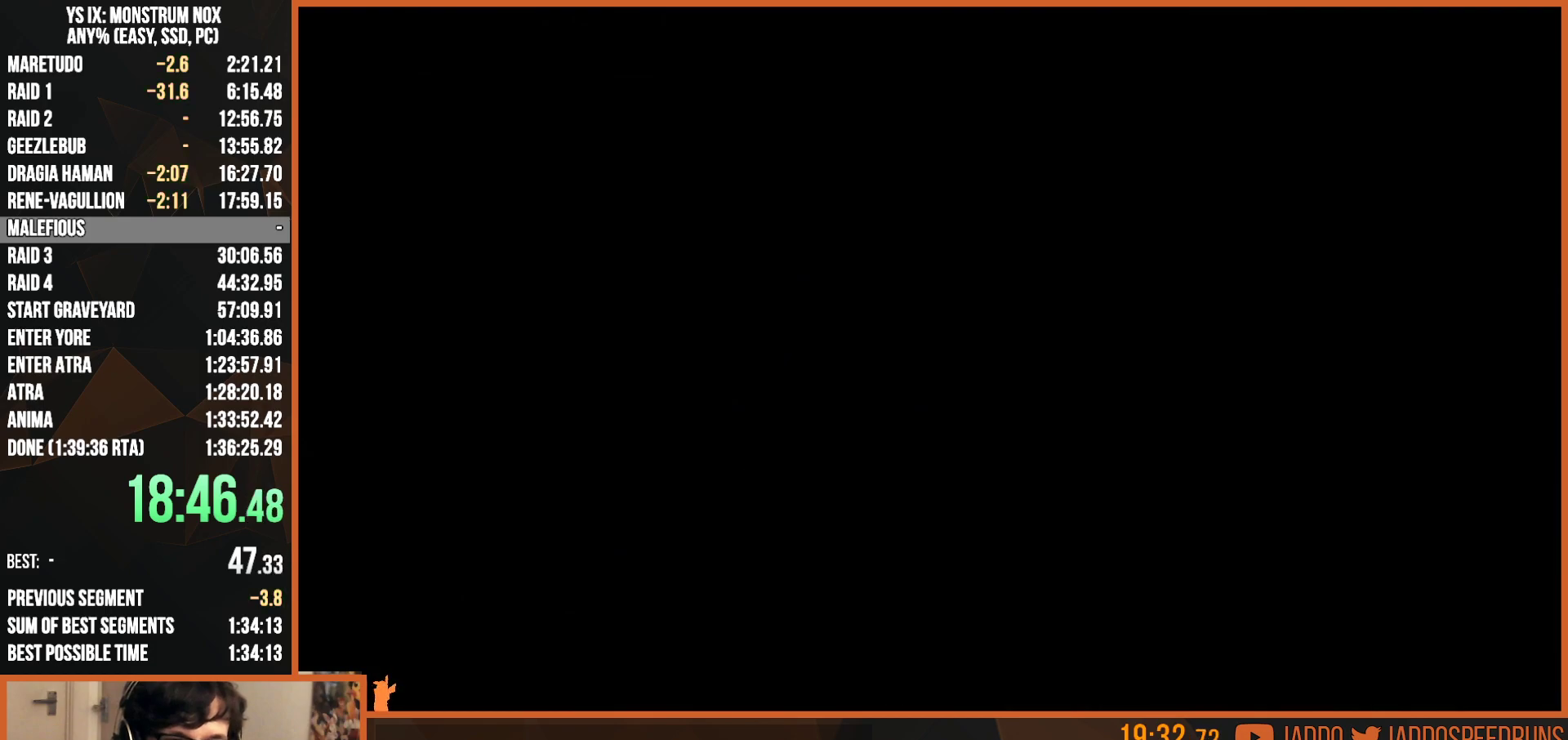
{"buttons": [], "left_stick": "center", "right_stick": "center", "events": [[50, "CROSS", "down"], [83, "CROSS", "up"], [167, "CROSS", "down"], [233, "CROSS", "up"], [283, "CROSS", "down"], [333, "CROSS", "up"], [417, "CROSS", "down"], [467, "CROSS", "up"]]}
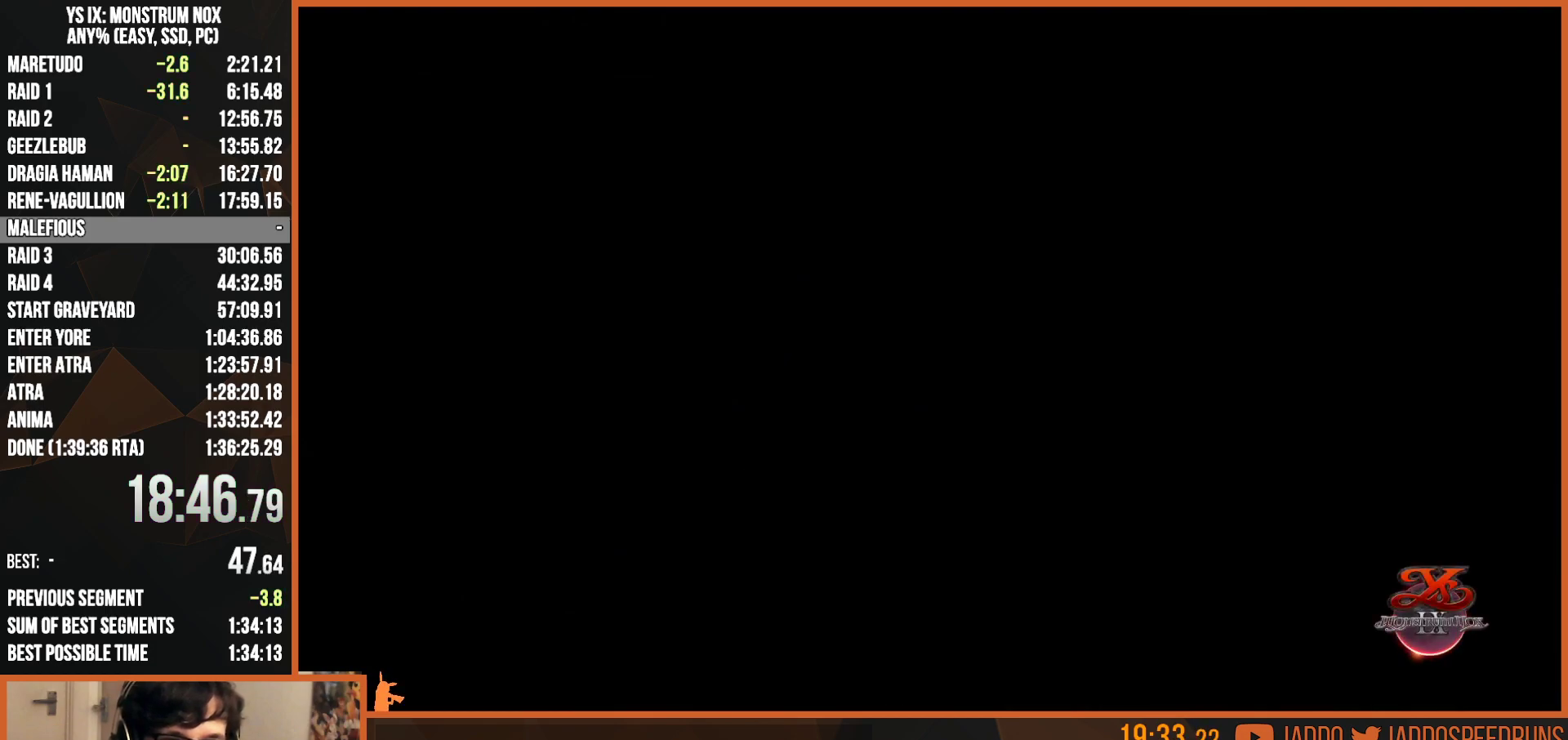
{"buttons": [], "left_stick": "center", "right_stick": "center", "events": [[50, "CROSS", "down"], [100, "CROSS", "up"], [167, "CROSS", "down"], [233, "CROSS", "up"], [300, "CROSS", "down"], [350, "CROSS", "up"], [417, "CROSS", "down"], [483, "CROSS", "up"]]}
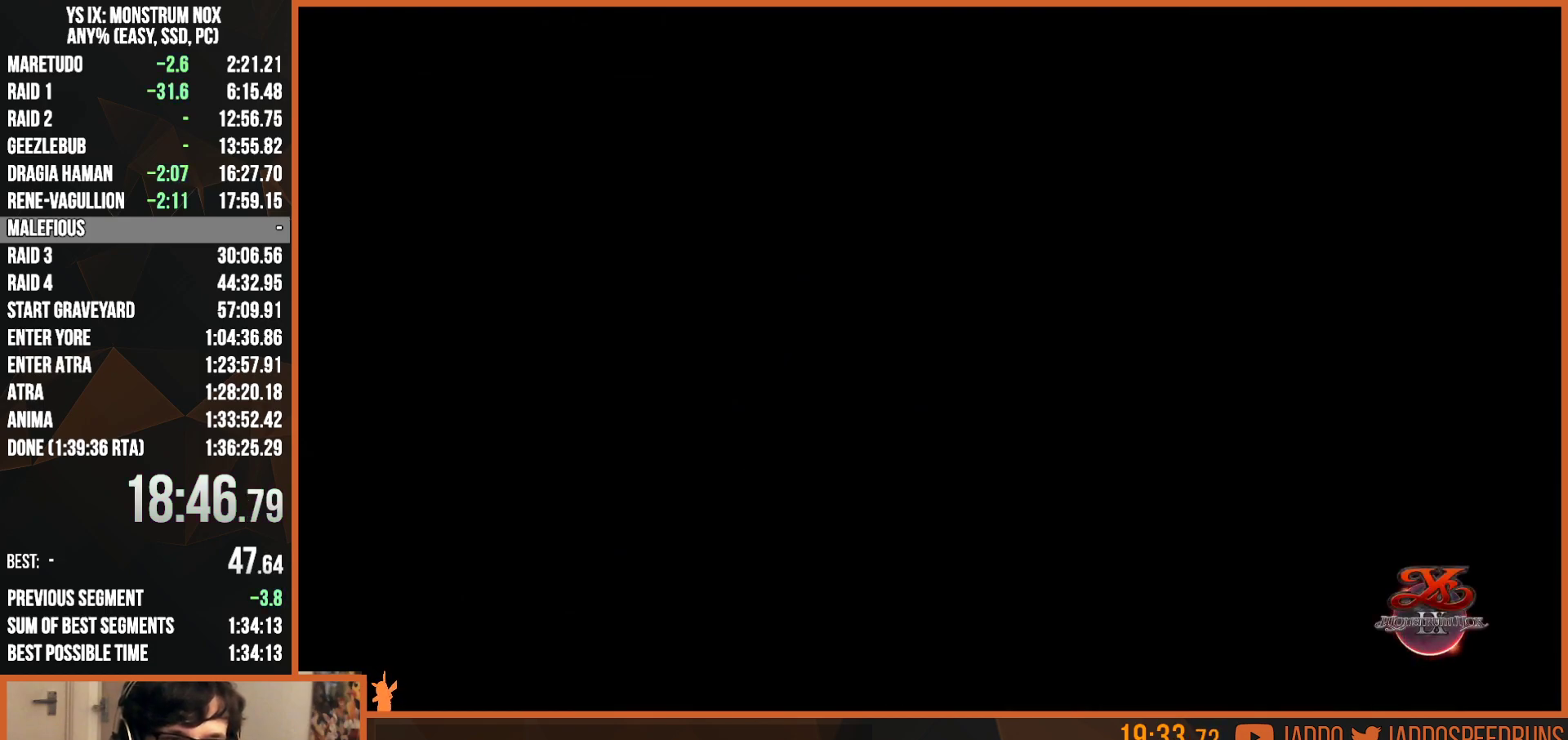
{"buttons": [], "left_stick": "center", "right_stick": "center", "events": [[50, "CROSS", "down"], [100, "CROSS", "up"], [183, "CROSS", "down"], [233, "CROSS", "up"], [317, "CROSS", "down"], [350, "CROSS", "up"], [450, "CROSS", "down"], [500, "CROSS", "up"]]}
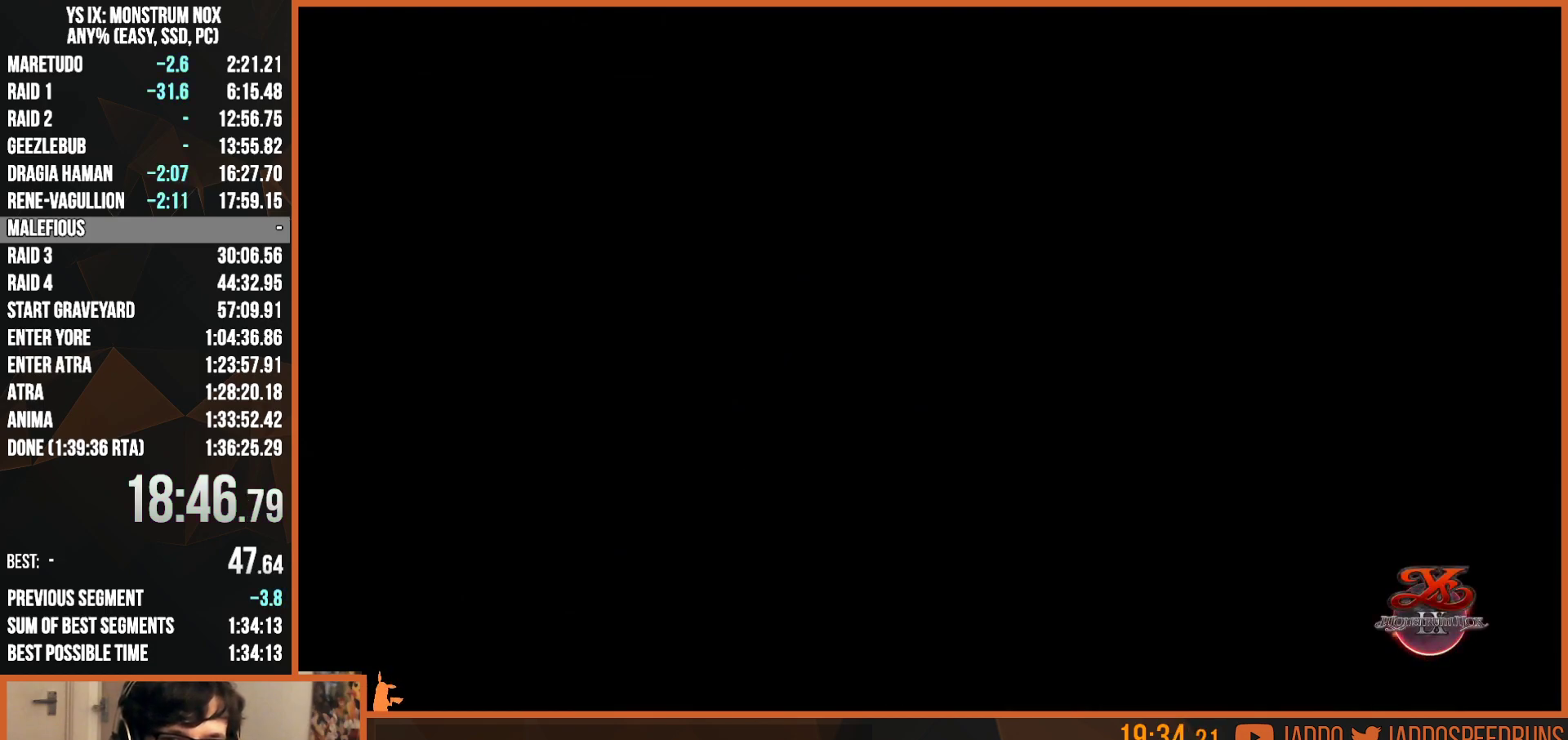
{"buttons": [], "left_stick": "center", "right_stick": "center", "events": [[83, "CROSS", "down"], [117, "CROSS", "up"], [200, "CROSS", "down"], [233, "CROSS", "up"], [317, "CROSS", "down"], [367, "CROSS", "up"], [450, "CROSS", "down"], [500, "CROSS", "up"]]}
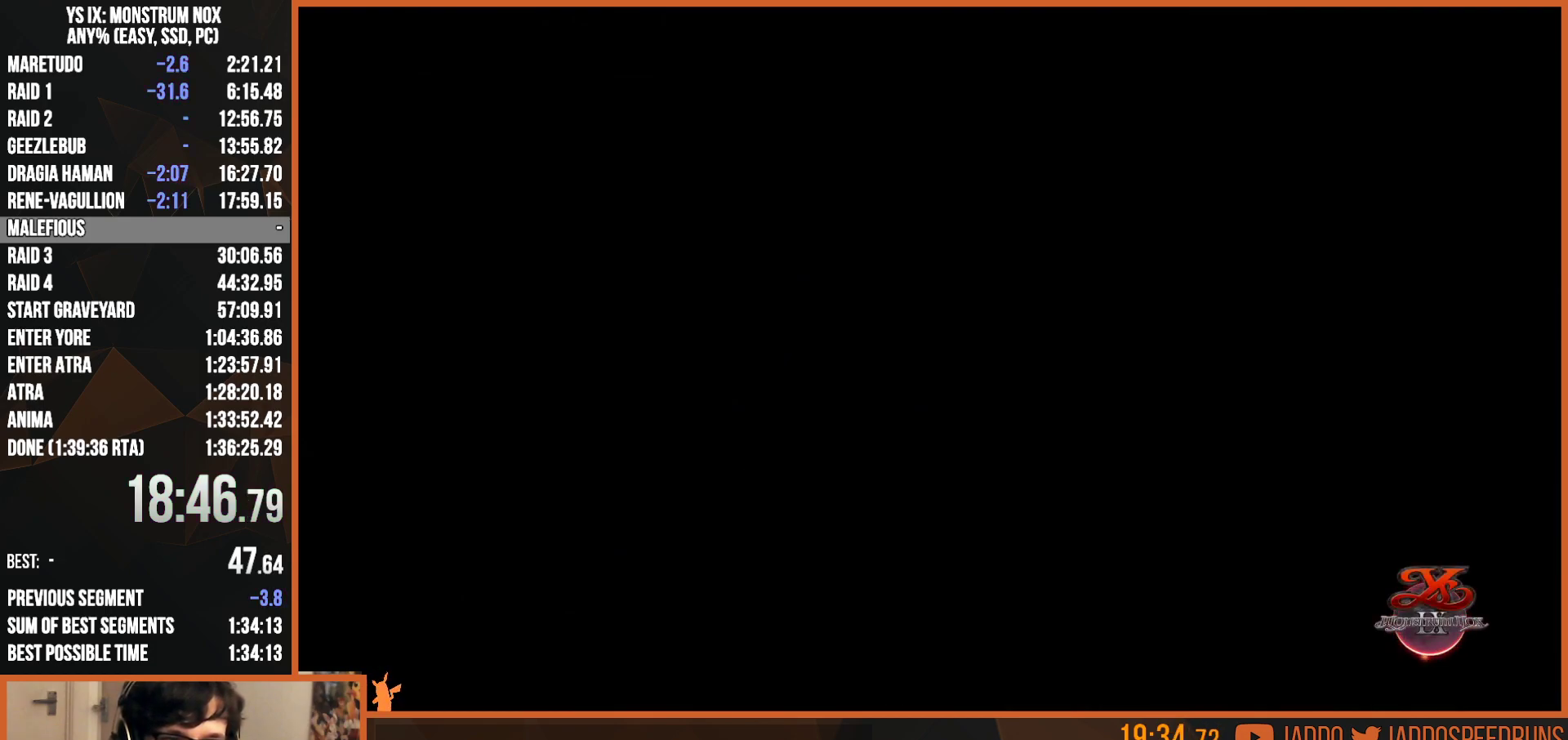
{"buttons": [], "left_stick": "center", "right_stick": "center", "events": [[83, "CROSS", "down"], [133, "CROSS", "up"], [217, "CROSS", "down"], [250, "CROSS", "up"], [333, "CROSS", "down"], [383, "CROSS", "up"]]}
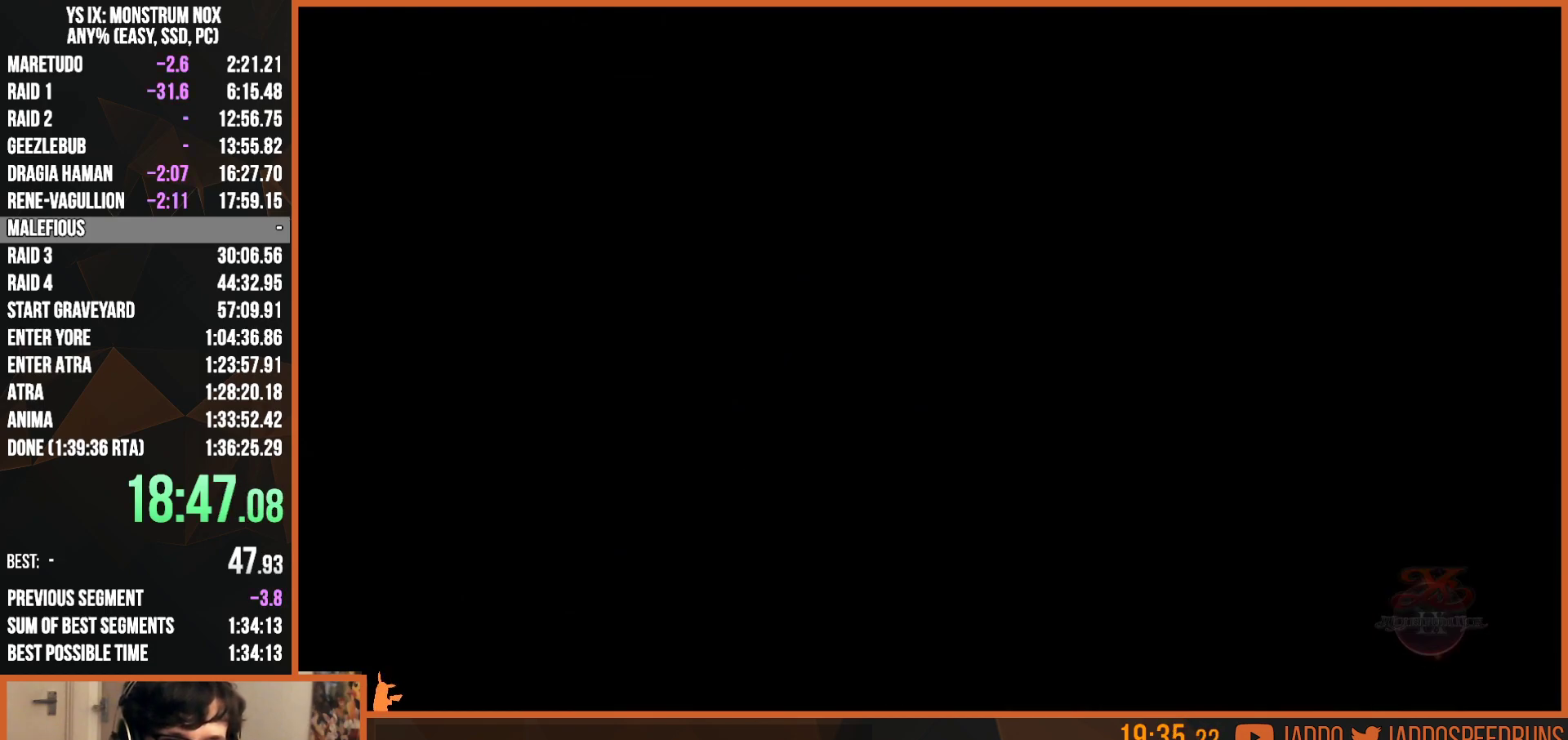
{"buttons": [], "left_stick": "center", "right_stick": "center", "events": [[83, "CROSS", "down"], [117, "CROSS", "up"], [183, "CROSS", "down"], [233, "CROSS", "up"], [300, "CROSS", "down"], [367, "CROSS", "up"], [450, "CROSS", "down"], [467, "CROSS", "up"]]}
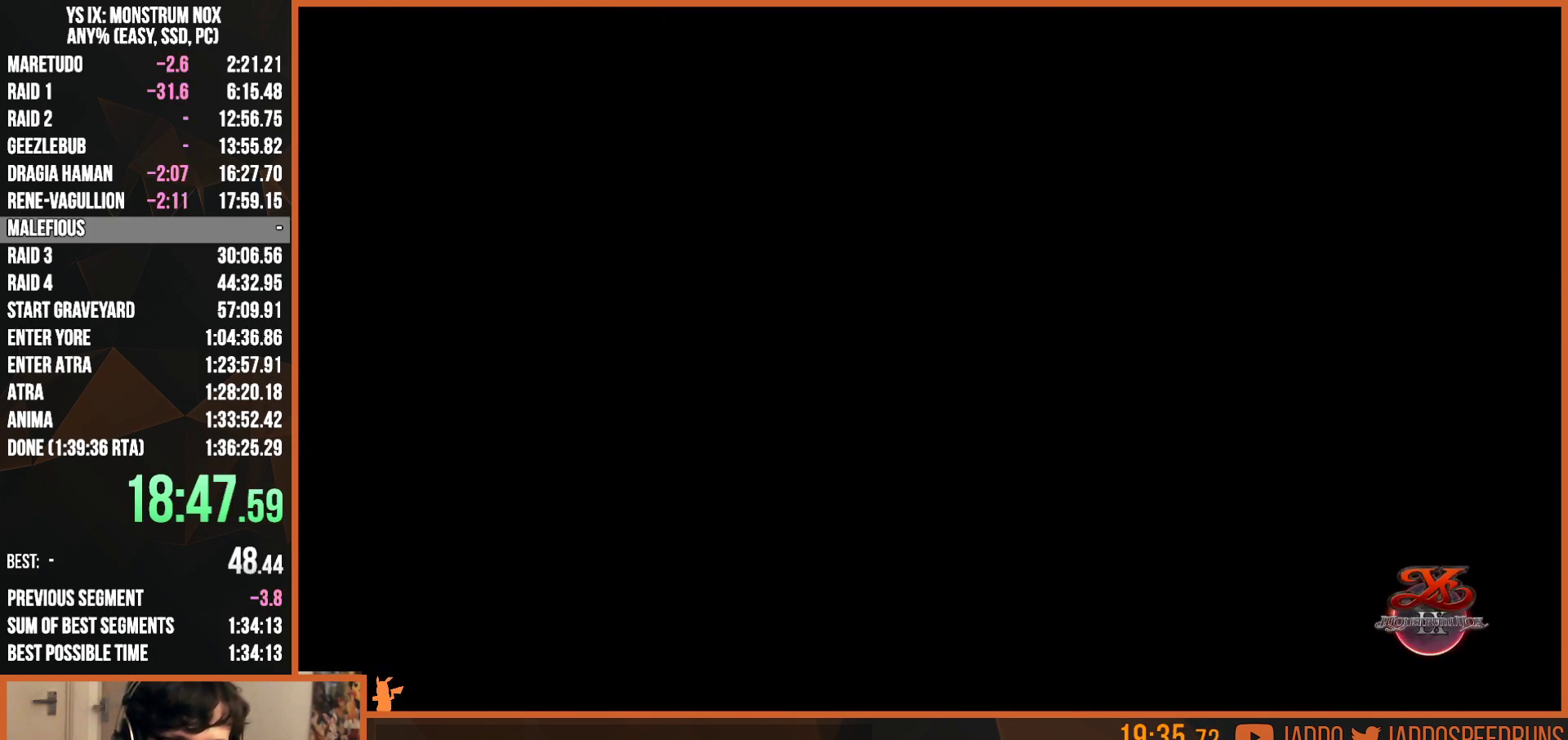
{"buttons": [], "left_stick": "center", "right_stick": "center", "events": [[50, "CROSS", "down"], [117, "CROSS", "up"], [183, "CROSS", "down"], [233, "CROSS", "up"], [300, "CROSS", "down"], [350, "CROSS", "up"], [433, "CROSS", "down"], [483, "CROSS", "up"]]}
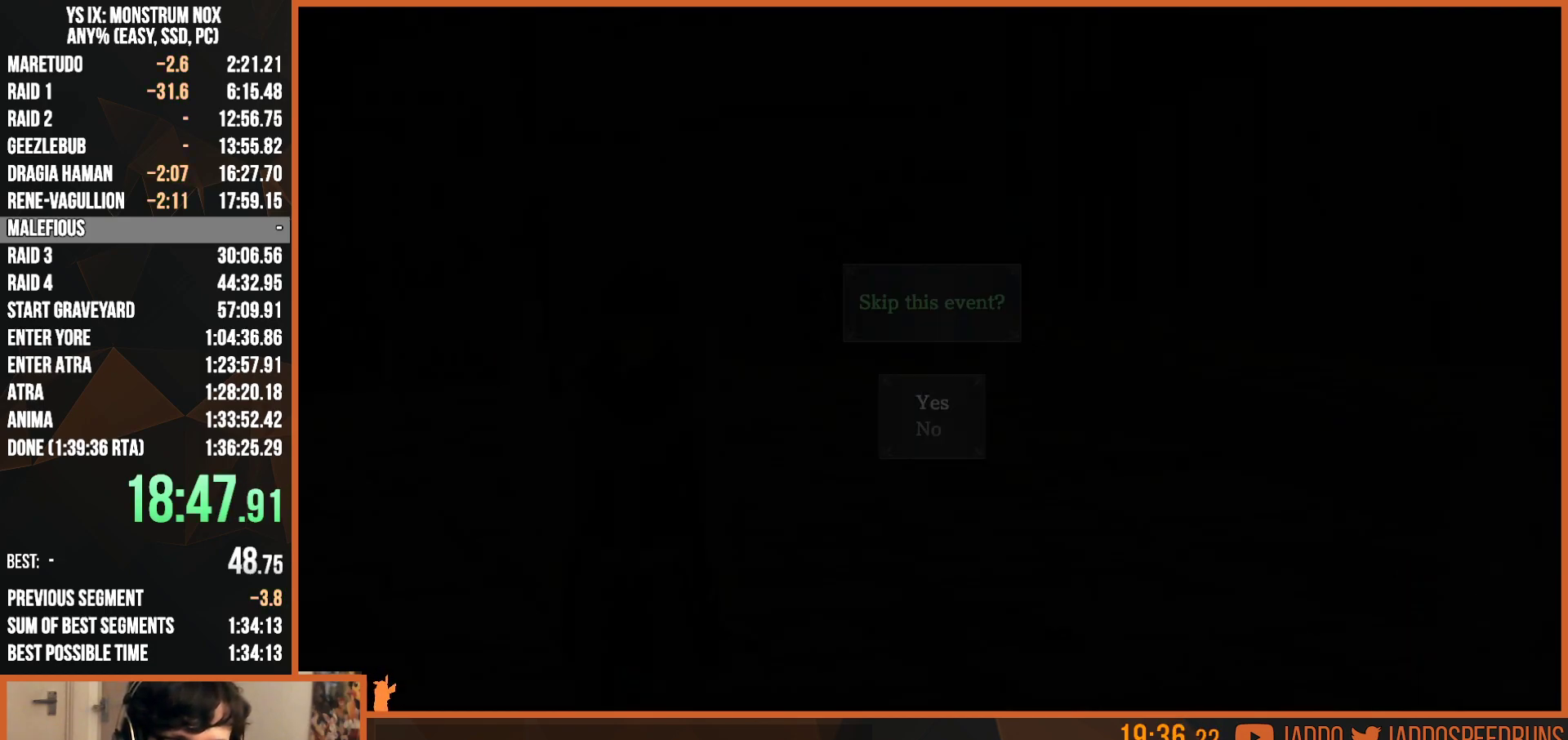
{"buttons": [], "left_stick": "center", "right_stick": "center", "events": [[67, "CROSS", "down"], [117, "CROSS", "up"]]}
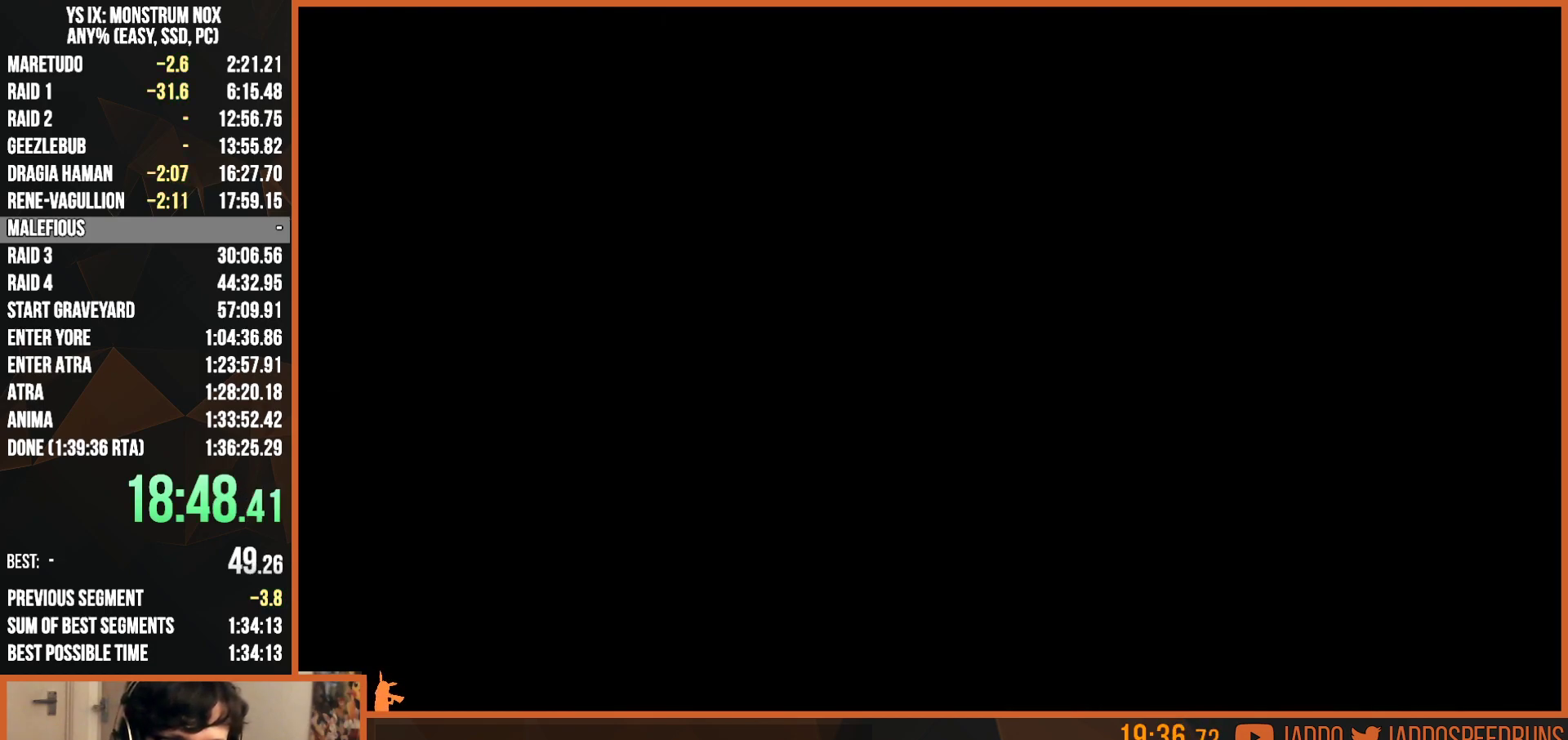
{"buttons": [], "left_stick": "center", "right_stick": "center", "events": [[117, "left_stick", "left"], [183, "L2", "down"], [367, "left_stick", "center"], [383, "L2", "up"]]}
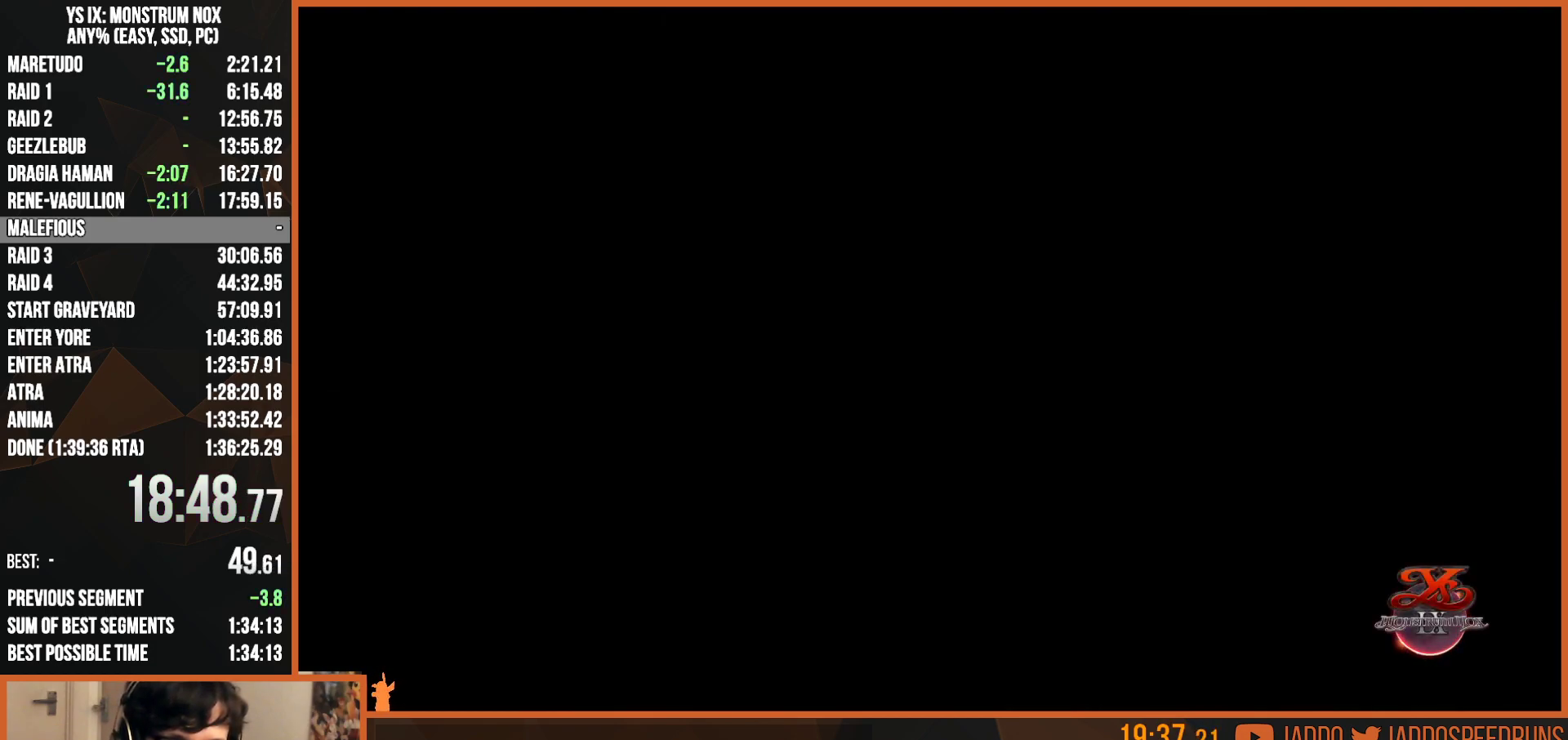
{"buttons": ["R1"], "left_stick": "center", "right_stick": "center", "events": [[117, "CROSS", "down"], [217, "CROSS", "up"], [350, "R1", "down"], [383, "CROSS", "down"], [450, "CROSS", "up"]]}
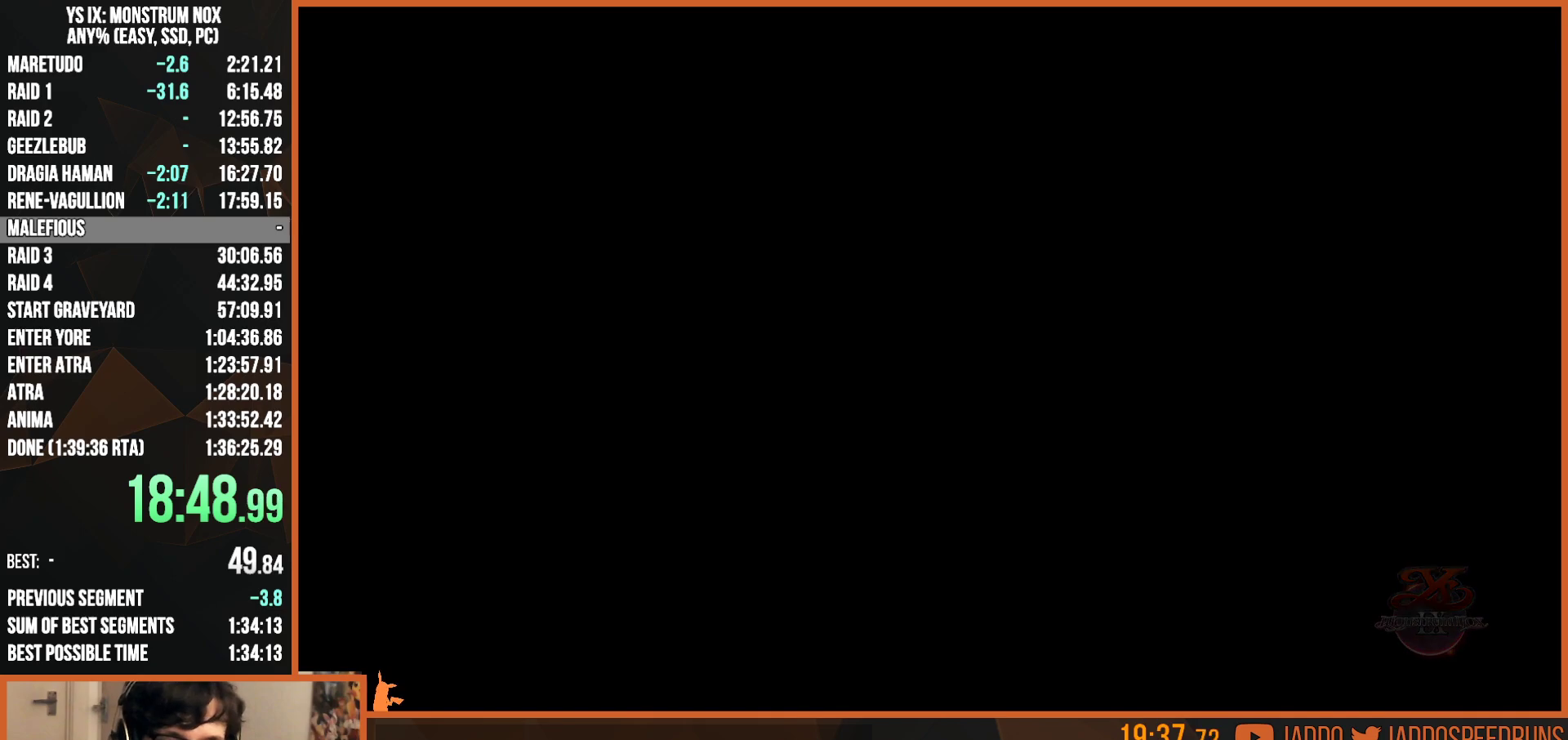
{"buttons": ["R1"], "left_stick": "center", "right_stick": "center", "events": [[233, "CROSS", "down"], [350, "CROSS", "up"], [400, "CROSS", "down"], [467, "CROSS", "up"]]}
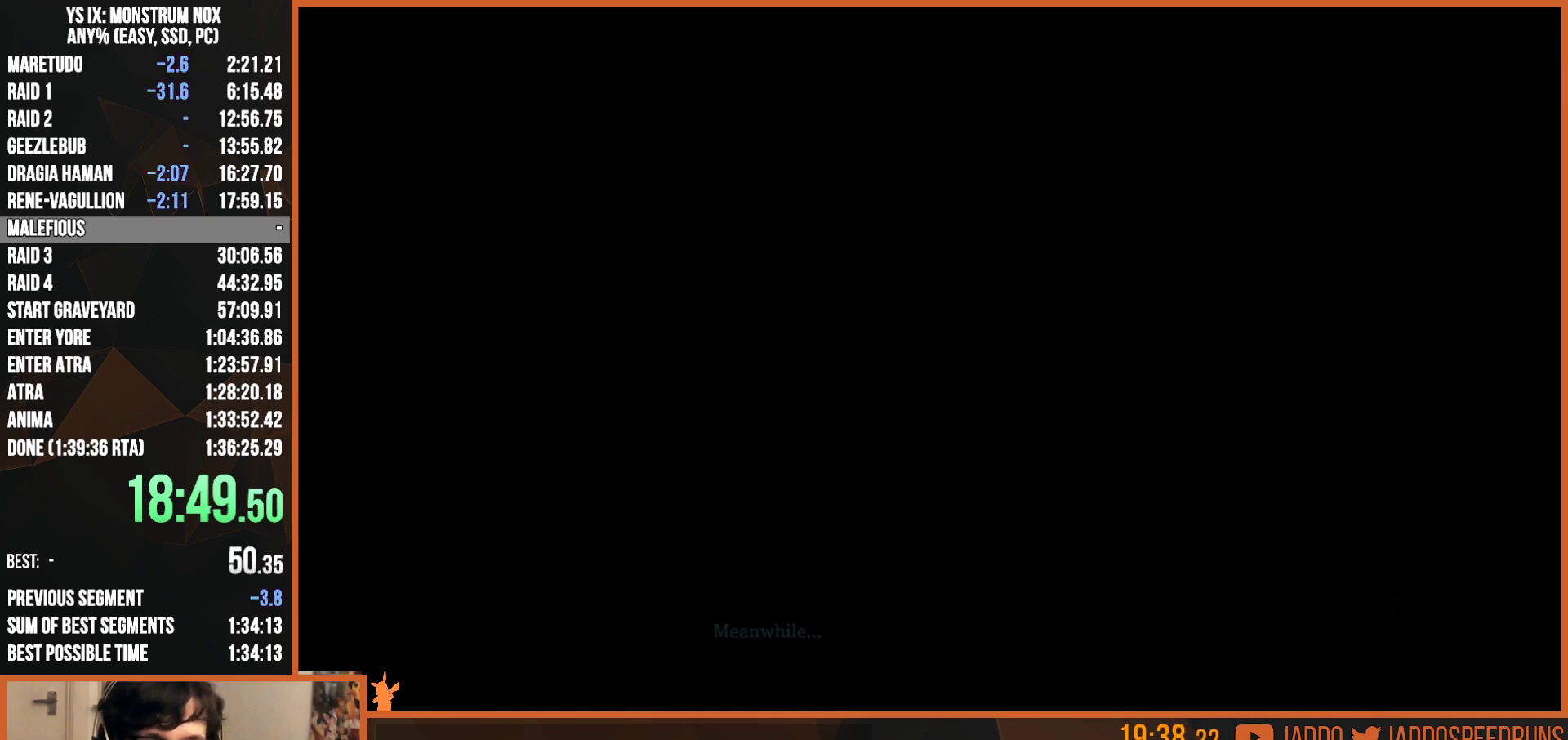
{"buttons": ["R1"], "left_stick": "center", "right_stick": "center", "events": []}
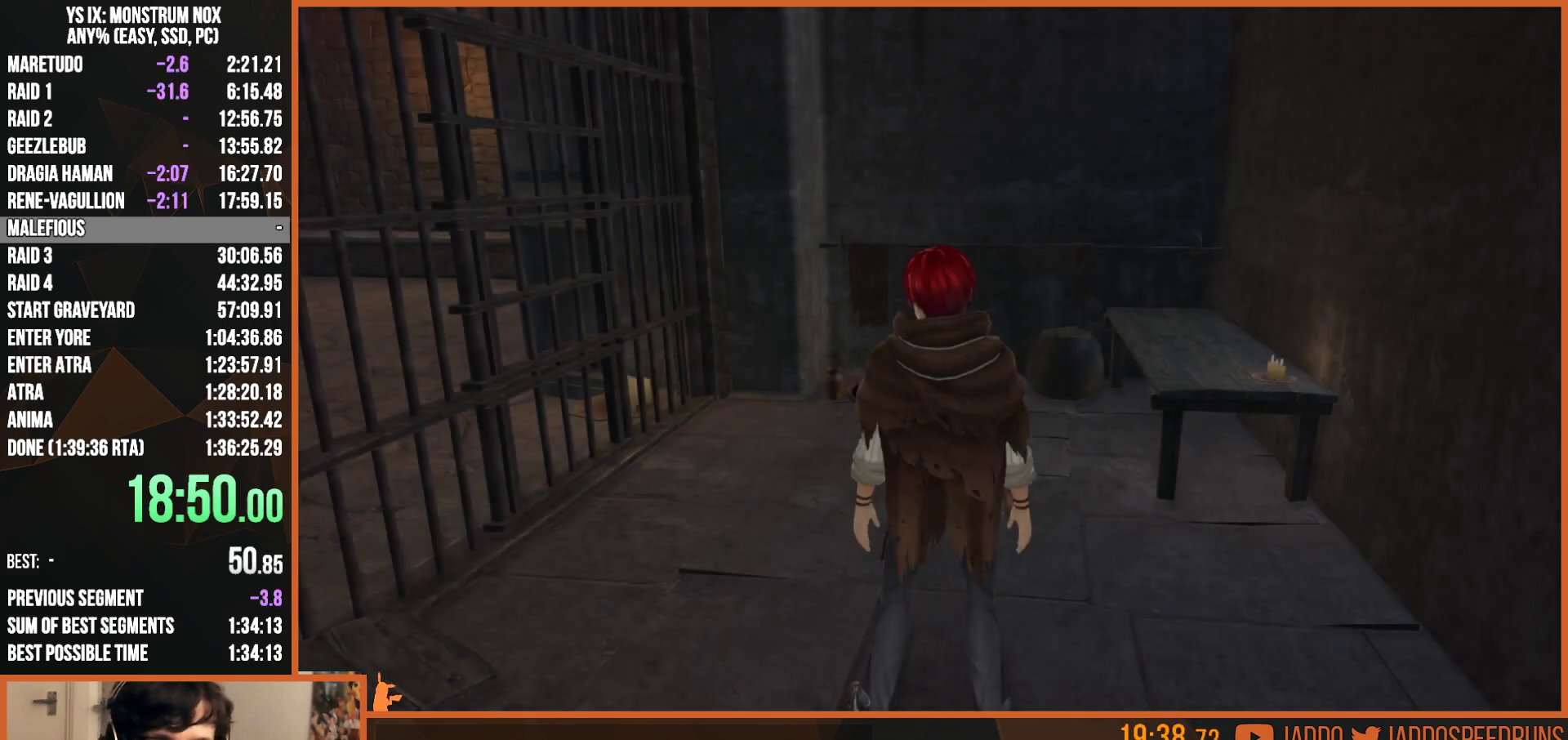
{"buttons": ["CROSS"], "left_stick": "left", "right_stick": "center", "events": [[67, "R1", "up"], [117, "left_stick", "left"], [467, "CROSS", "down"]]}
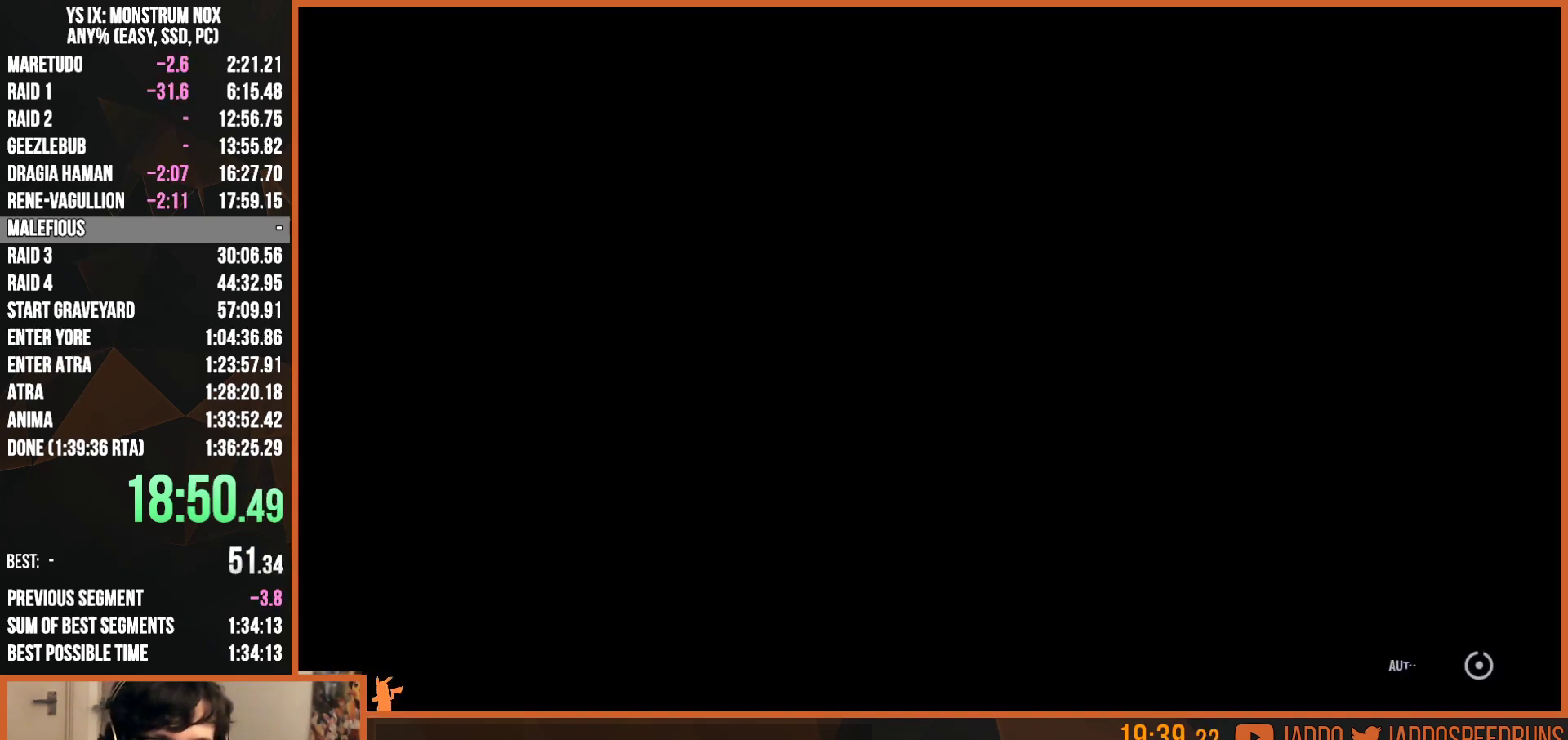
{"buttons": ["CROSS", "R1"], "left_stick": "center", "right_stick": "center", "events": [[17, "left_stick", "center"], [67, "CROSS", "up"], [133, "CROSS", "down"], [217, "CROSS", "up"], [300, "R1", "down"], [417, "CROSS", "down"]]}
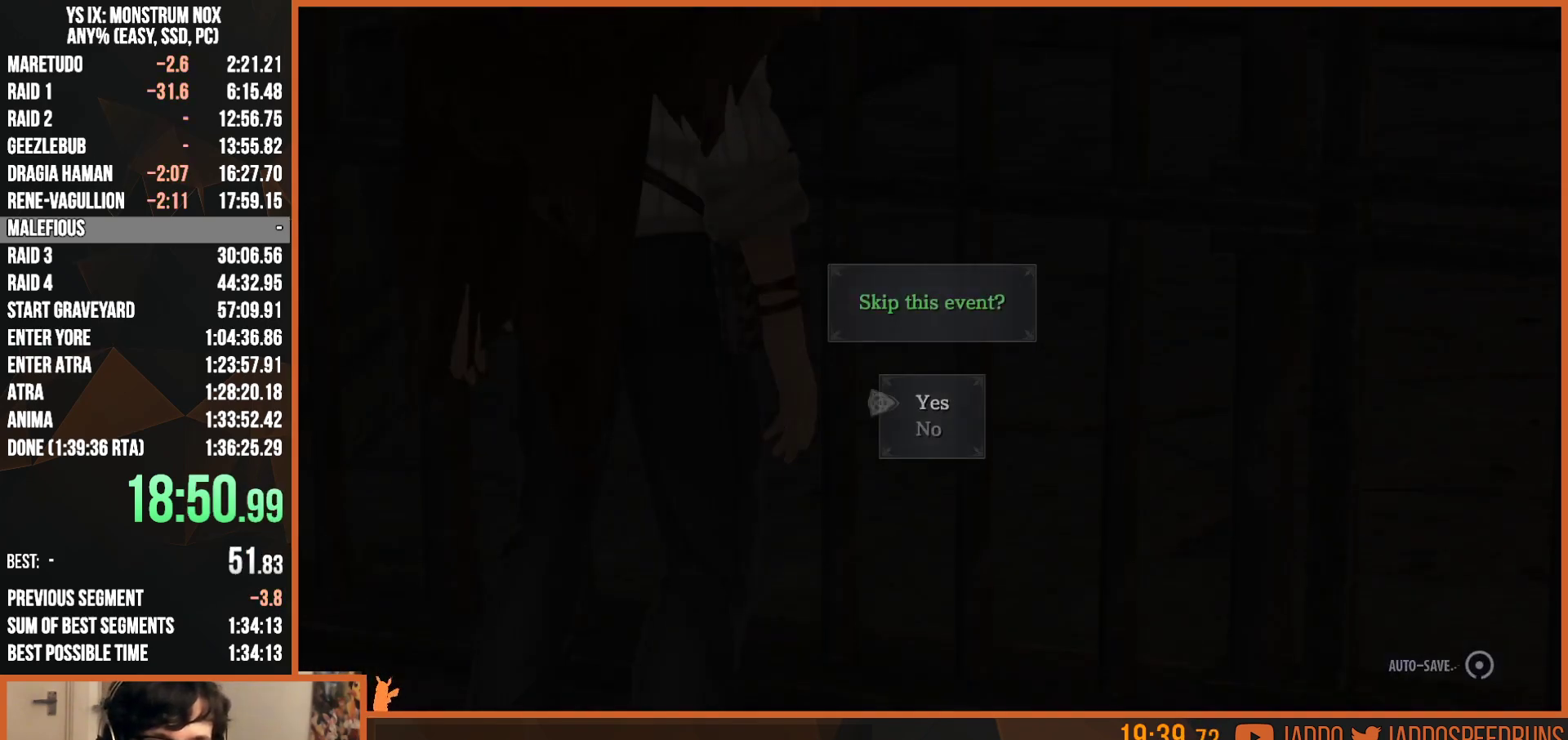
{"buttons": ["CROSS", "R1"], "left_stick": "center", "right_stick": "center", "events": [[33, "CROSS", "up"], [133, "CROSS", "down"], [150, "CROSS", "up"], [183, "R1", "up"], [217, "R1", "down"], [433, "CROSS", "down"]]}
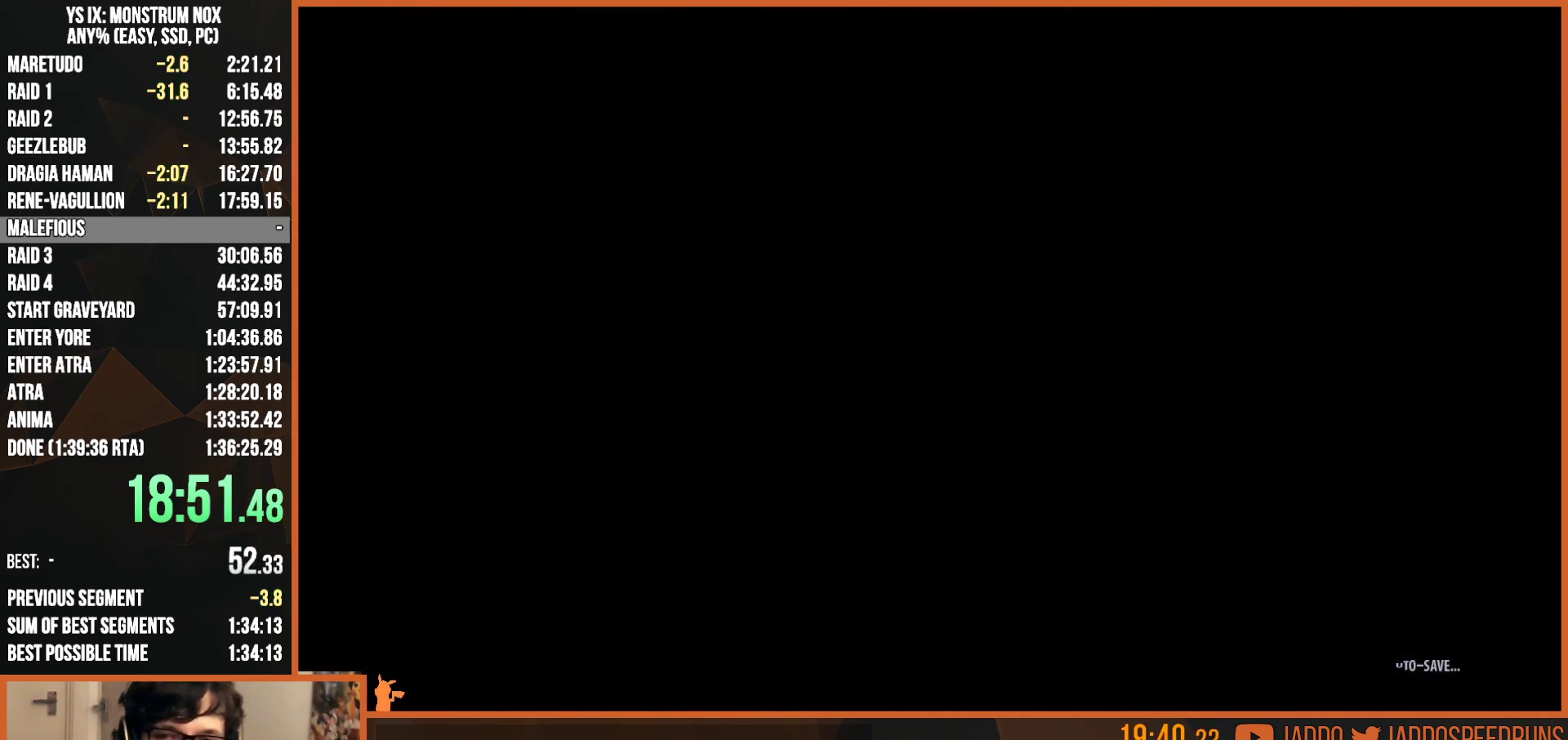
{"buttons": ["R1"], "left_stick": "center", "right_stick": "center", "events": [[17, "CROSS", "up"], [83, "CROSS", "down"], [167, "CROSS", "up"], [217, "CROSS", "down"], [267, "CROSS", "up"], [333, "CROSS", "down"], [383, "CROSS", "up"], [433, "CROSS", "down"], [500, "CROSS", "up"]]}
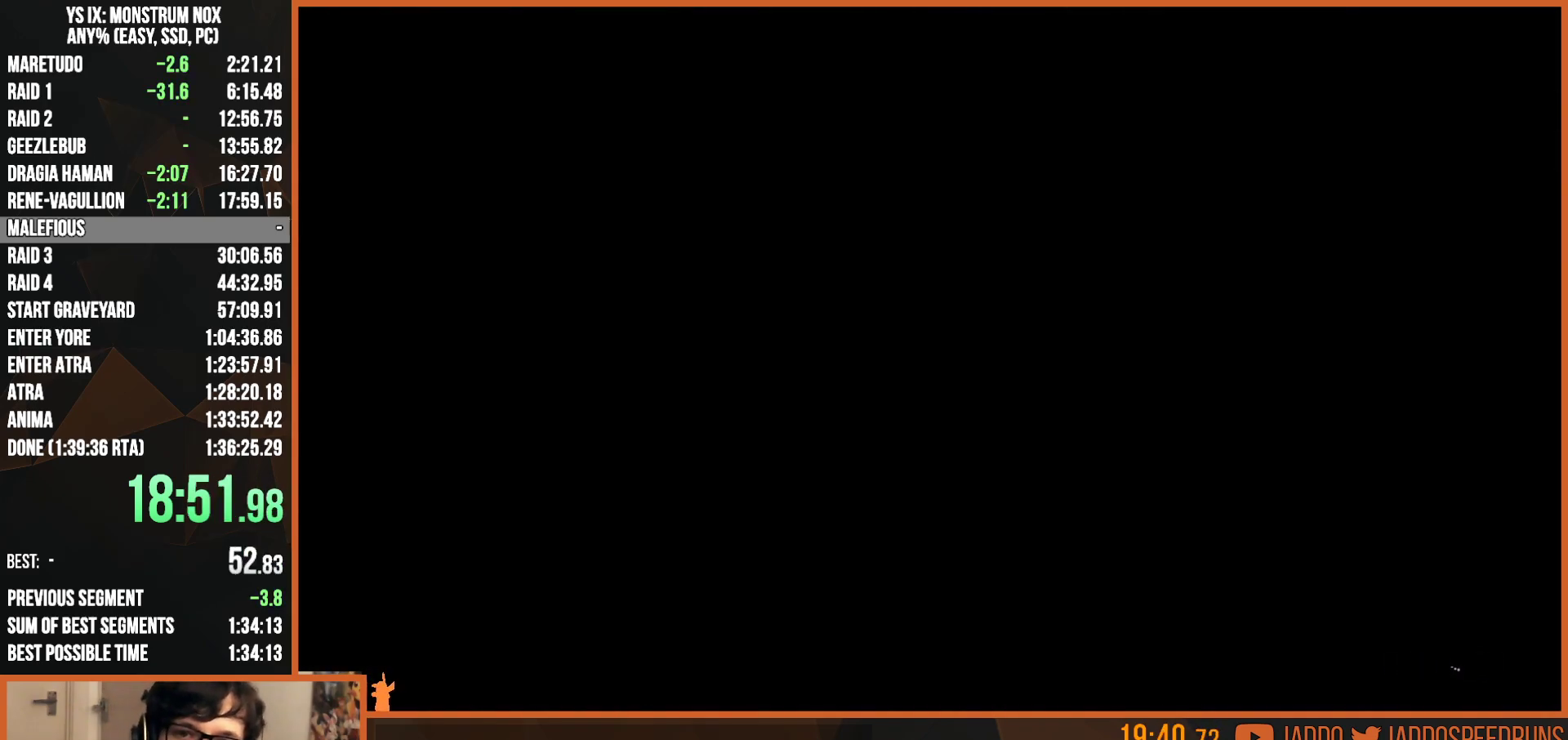
{"buttons": ["R1"], "left_stick": "center", "right_stick": "center", "events": [[67, "CROSS", "down"], [117, "CROSS", "up"], [183, "CROSS", "down"], [233, "CROSS", "up"], [317, "CROSS", "down"], [350, "CROSS", "up"], [417, "CROSS", "down"], [483, "CROSS", "up"]]}
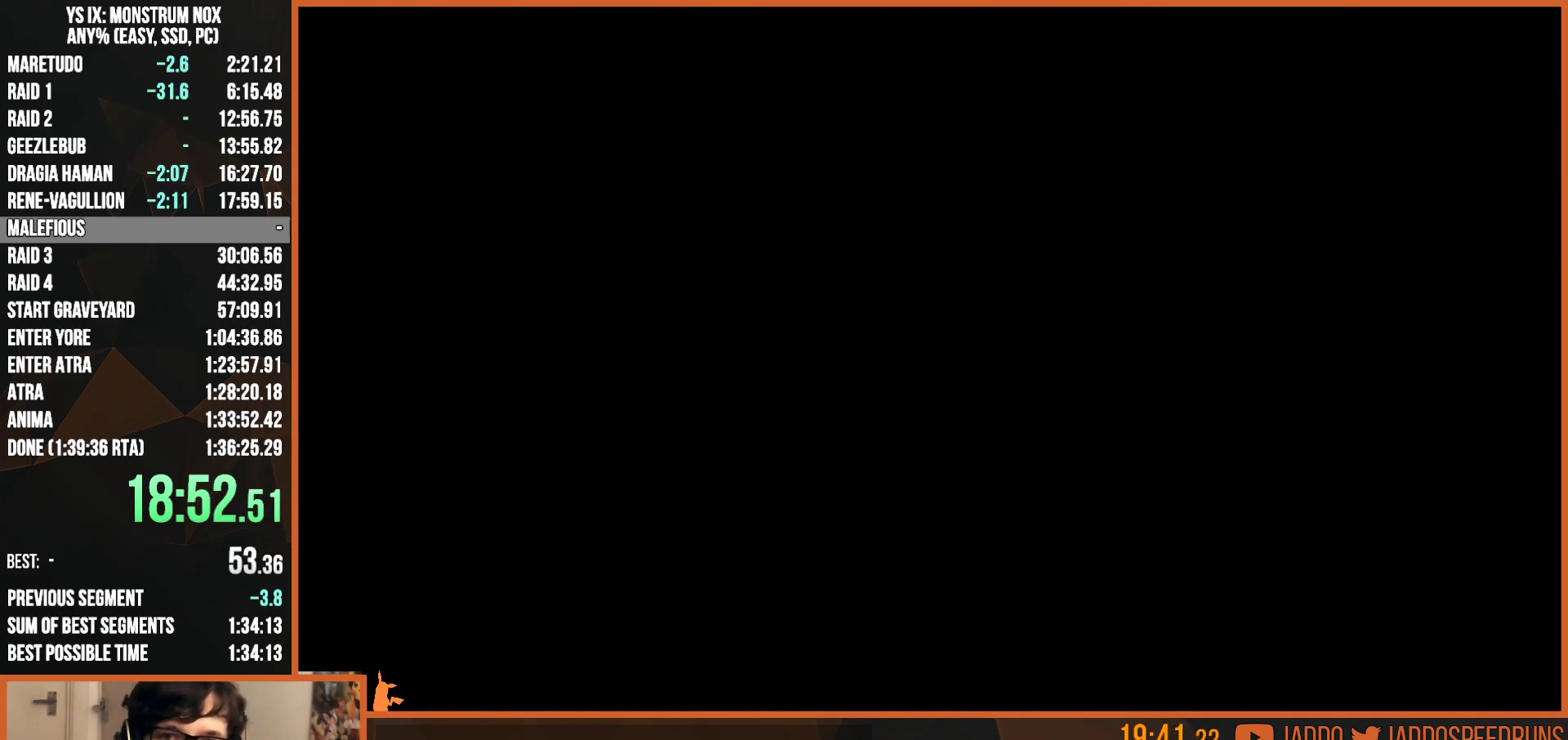
{"buttons": ["R1"], "left_stick": "center", "right_stick": "center", "events": [[67, "CROSS", "down"], [117, "CROSS", "up"], [200, "CROSS", "down"], [250, "CROSS", "up"]]}
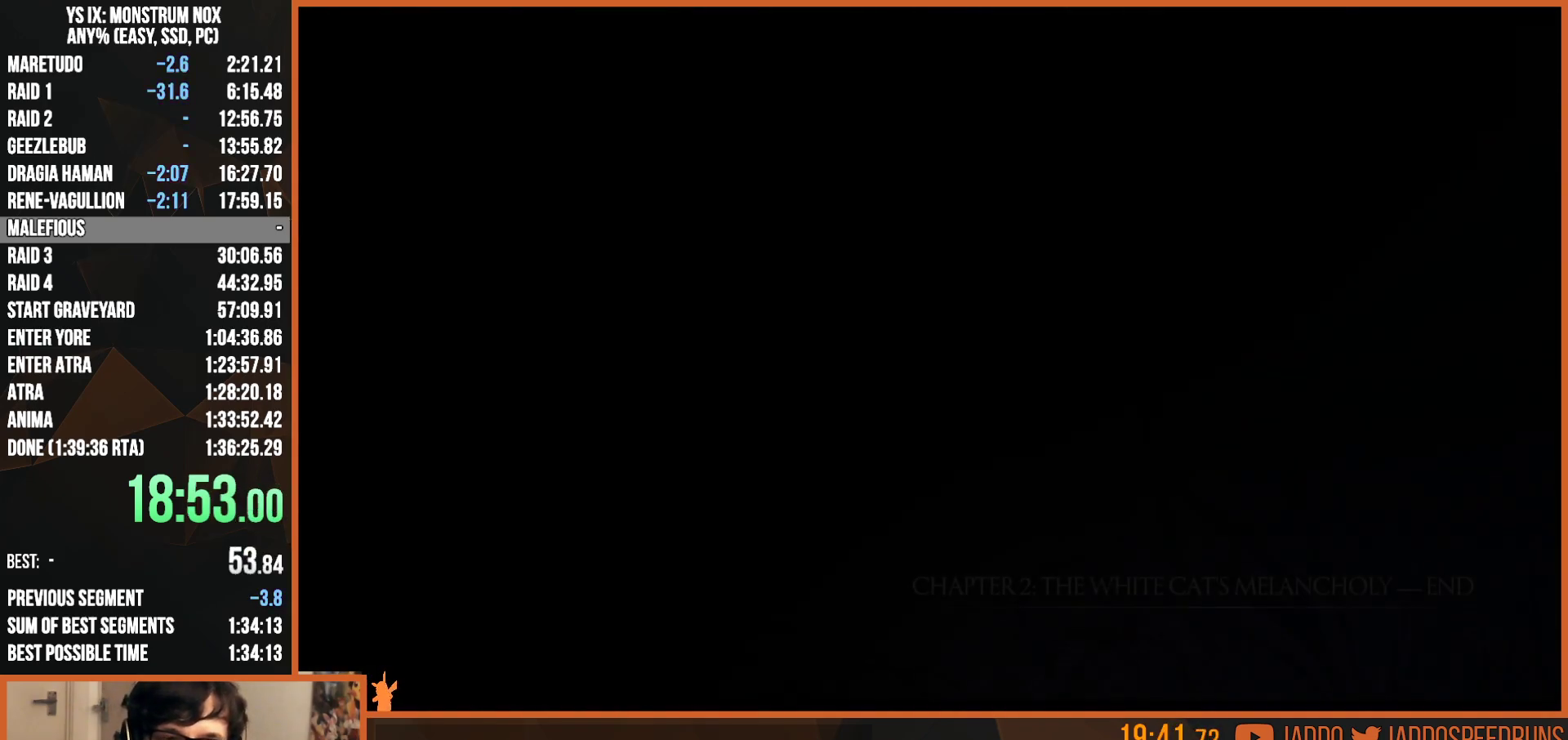
{"buttons": ["R1"], "left_stick": "center", "right_stick": "center", "events": [[250, "CIRCLE", "down"], [333, "CIRCLE", "up"]]}
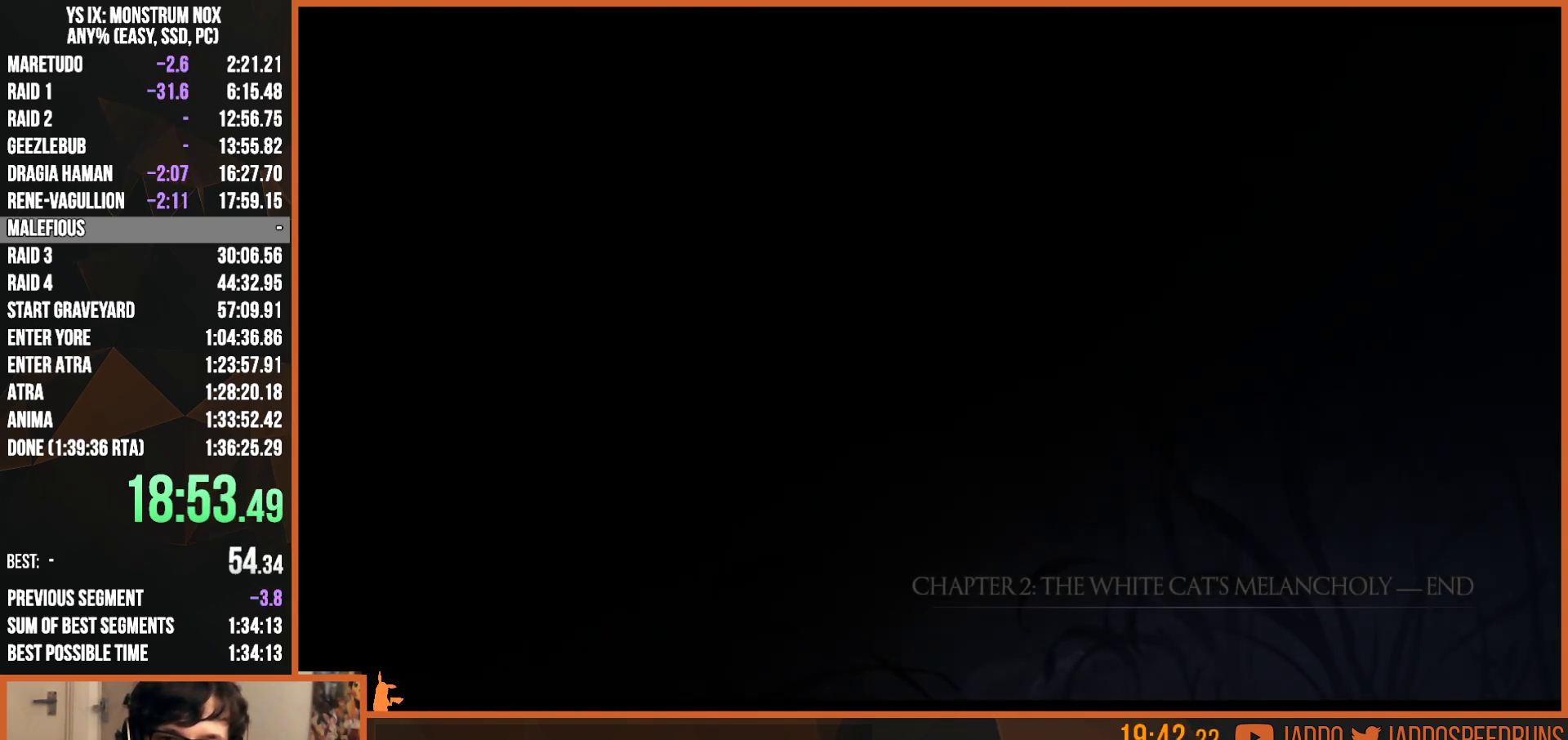
{"buttons": ["SQUARE", "R1"], "left_stick": "center", "right_stick": "center", "events": [[117, "CROSS", "down"], [150, "CIRCLE", "down"], [167, "CROSS", "up"], [233, "CIRCLE", "up"], [267, "SQUARE", "down"], [317, "CROSS", "down"], [317, "SQUARE", "up"], [367, "CROSS", "up"], [400, "CIRCLE", "down"], [450, "CIRCLE", "up"], [467, "SQUARE", "down"]]}
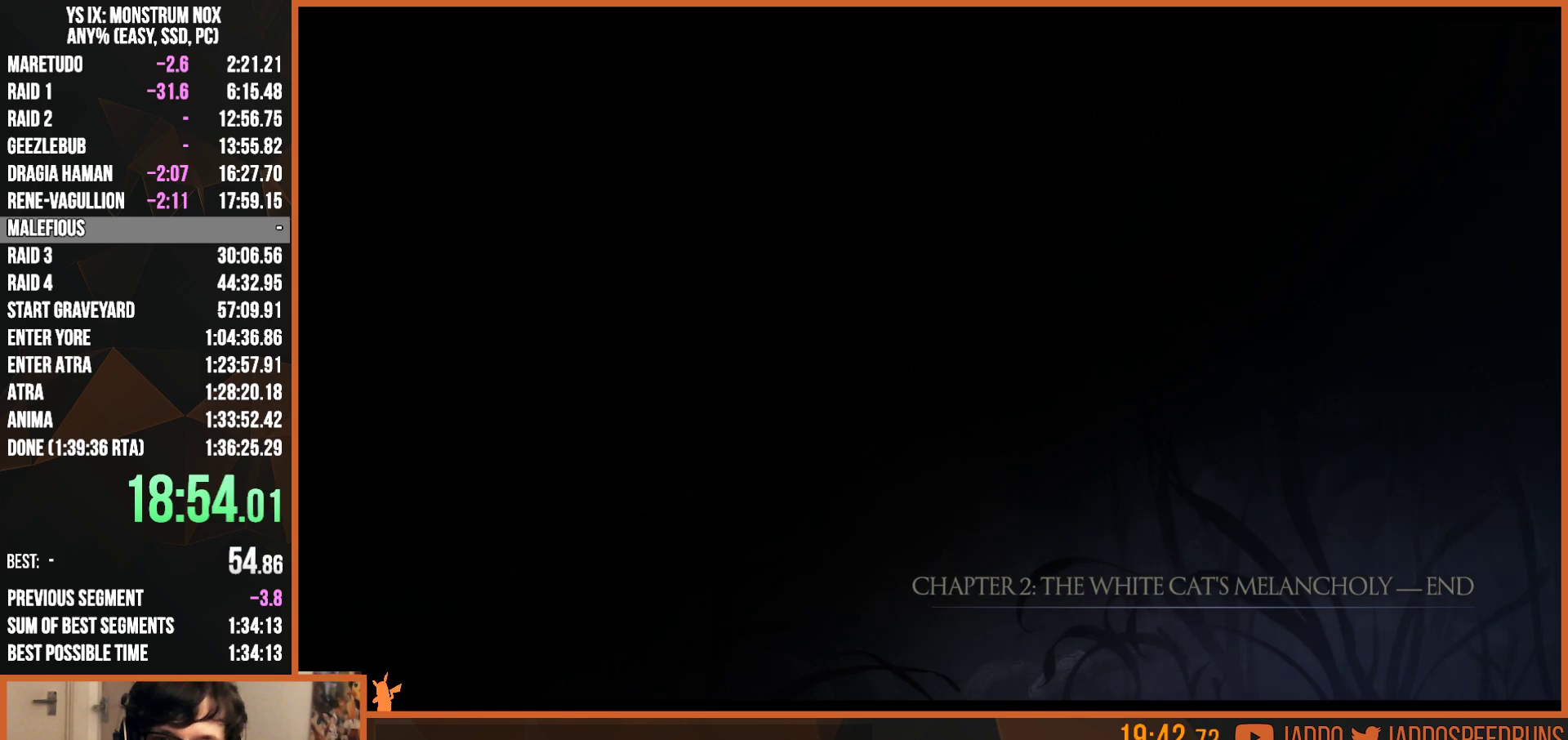
{"buttons": ["SQUARE", "R1"], "left_stick": "center", "right_stick": "center", "events": [[33, "SQUARE", "up"], [50, "CROSS", "down"], [83, "CROSS", "up"], [133, "CIRCLE", "down"], [217, "CIRCLE", "up"], [233, "SQUARE", "down"], [267, "SQUARE", "up"], [300, "CROSS", "down"], [333, "CROSS", "up"], [400, "CIRCLE", "down"], [483, "CIRCLE", "up"], [483, "SQUARE", "down"]]}
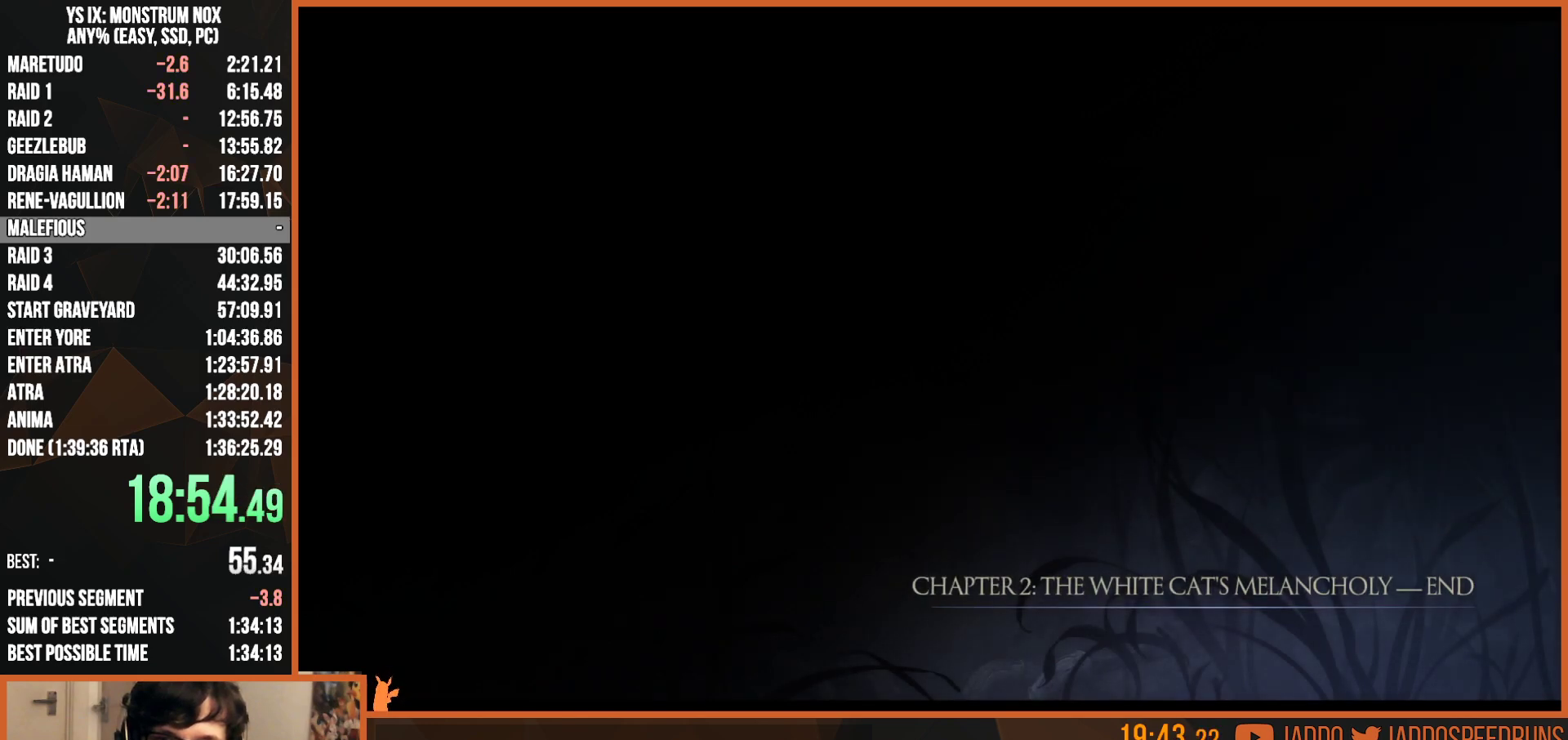
{"buttons": ["R1"], "left_stick": "center", "right_stick": "center", "events": [[83, "CROSS", "down"], [83, "SQUARE", "up"], [133, "CROSS", "up"], [200, "CIRCLE", "down"], [283, "CIRCLE", "up"], [350, "CROSS", "down"], [433, "CROSS", "up"]]}
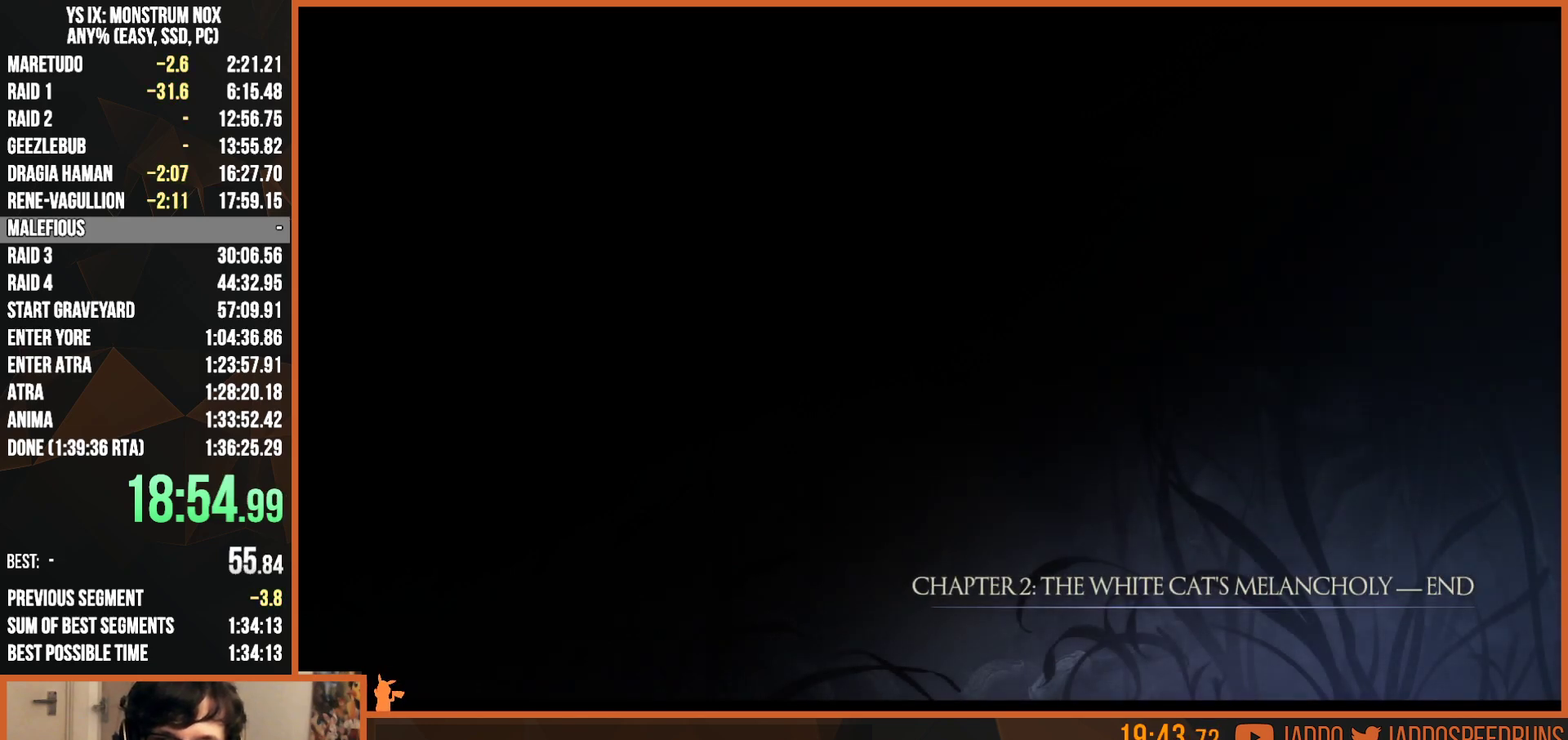
{"buttons": ["R1"], "left_stick": "center", "right_stick": "center"}
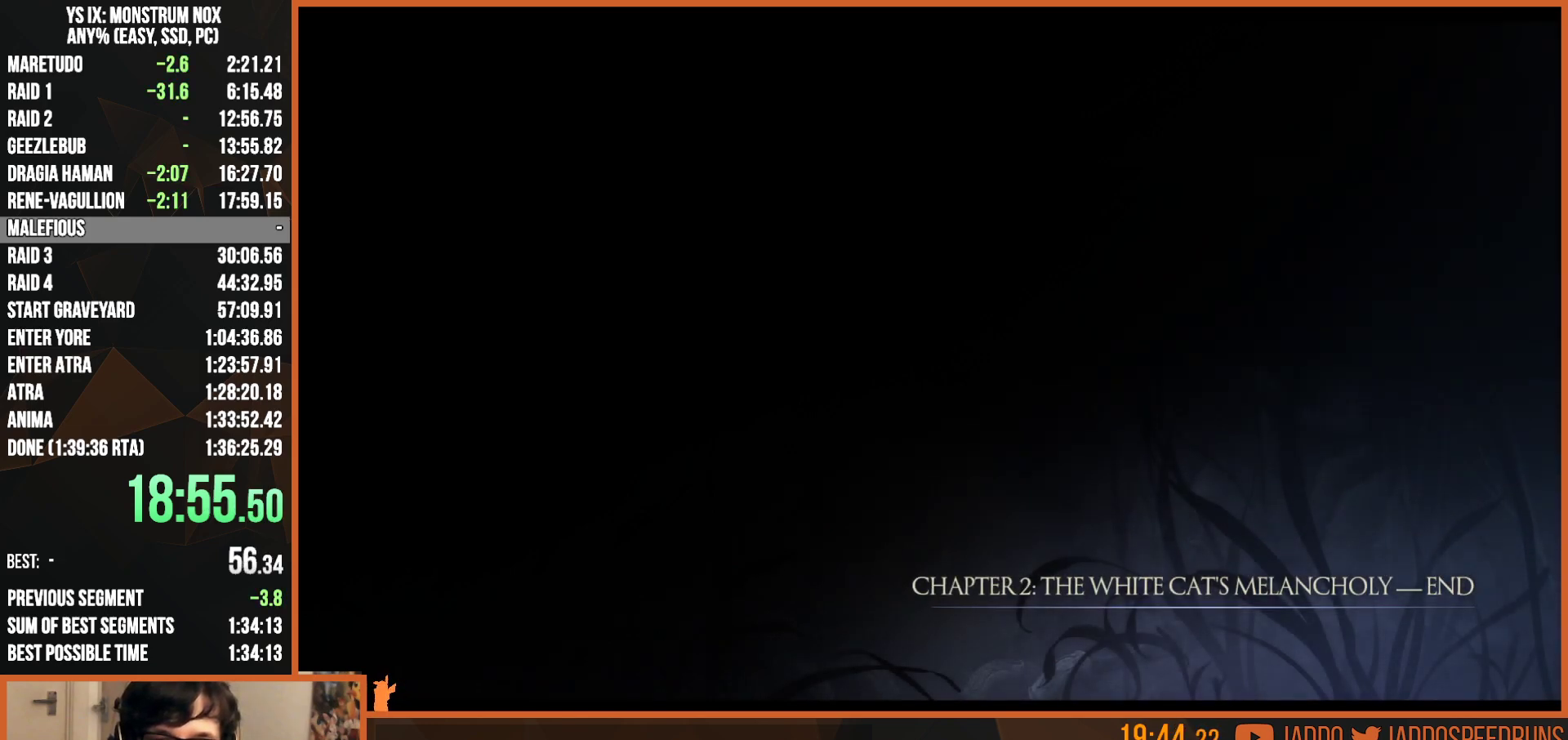
{"buttons": ["R1"], "left_stick": "center", "right_stick": "center"}
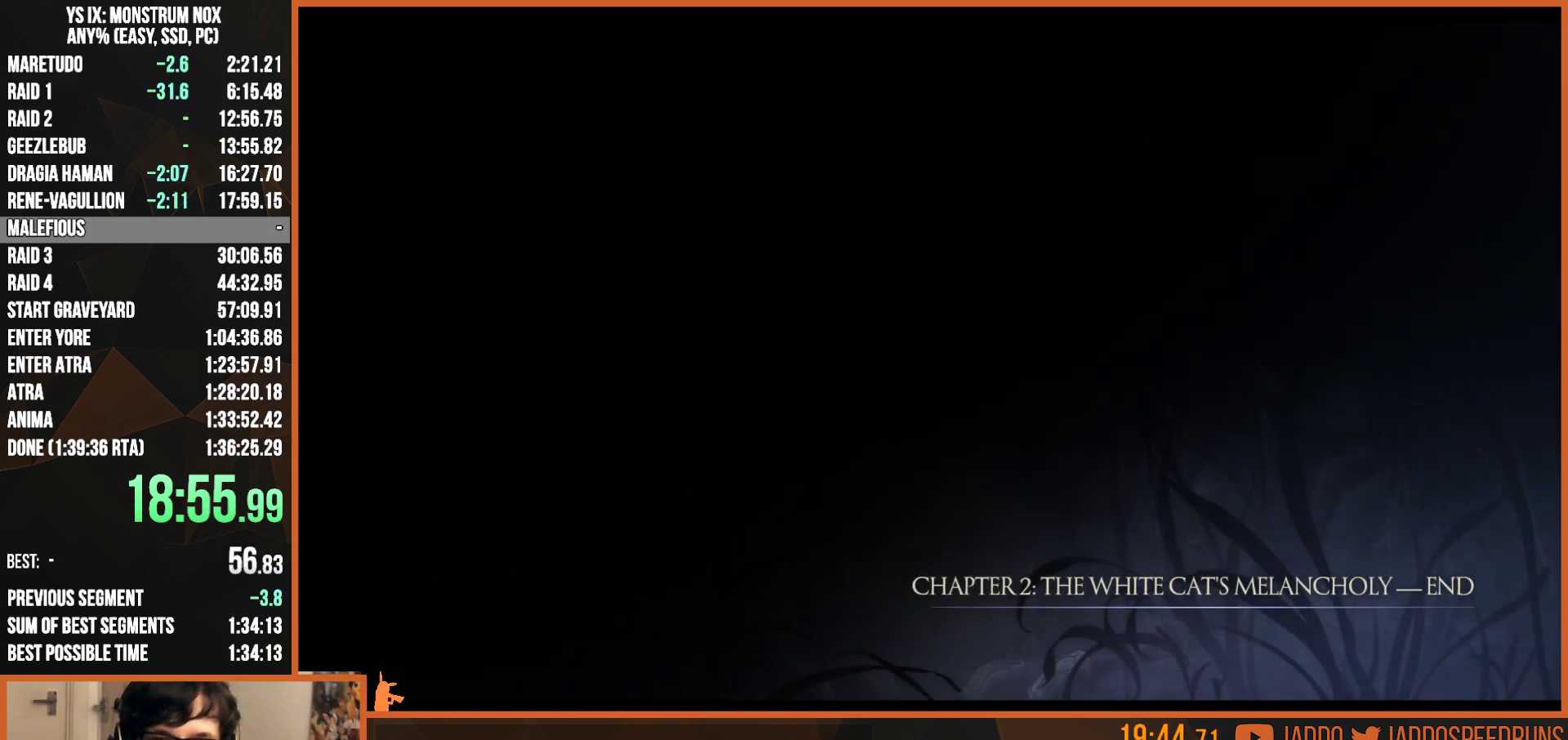
{"buttons": ["R1"], "left_stick": "center", "right_stick": "center"}
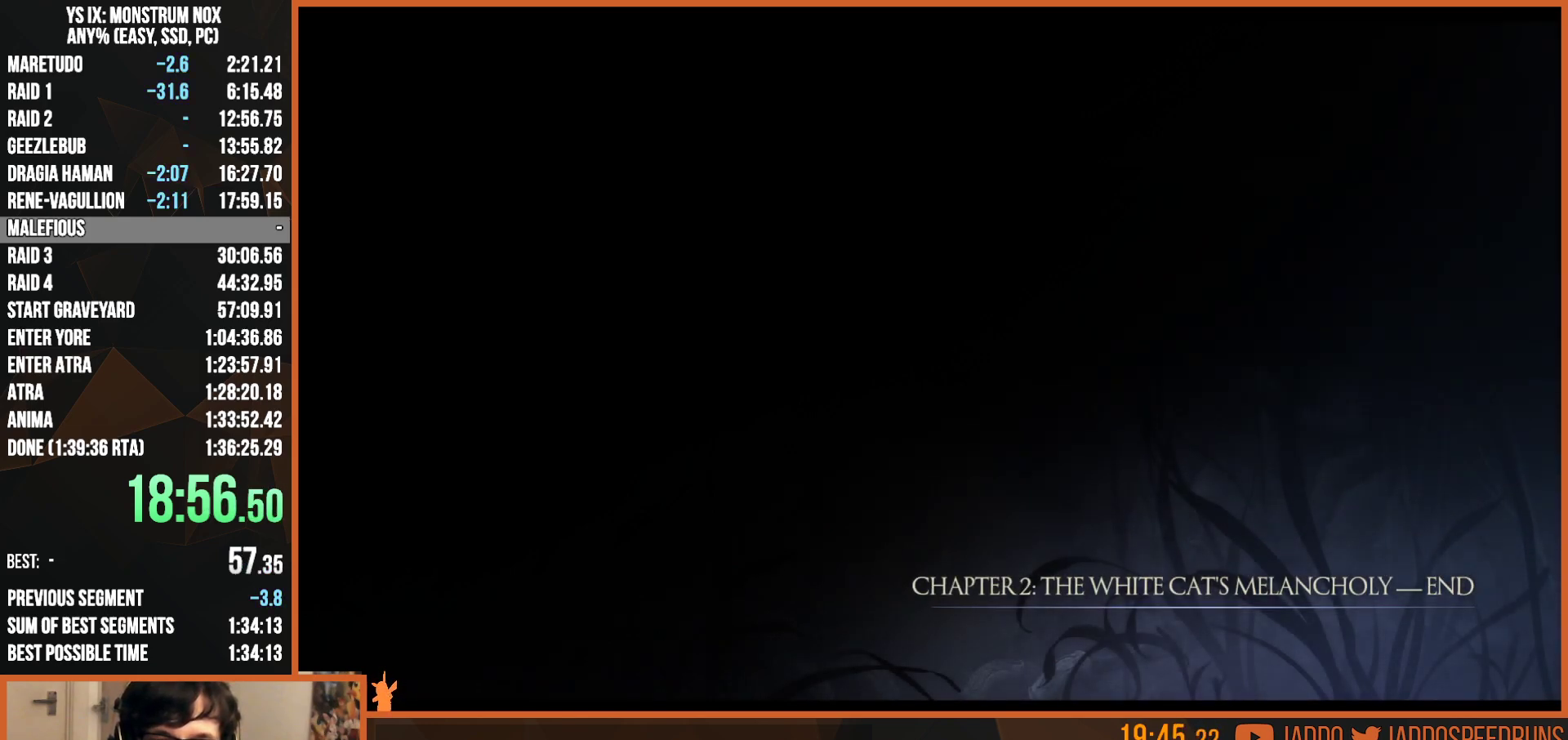
{"buttons": ["CIRCLE", "R1"], "left_stick": "center", "right_stick": "center", "events": [[500, "CIRCLE", "down"]]}
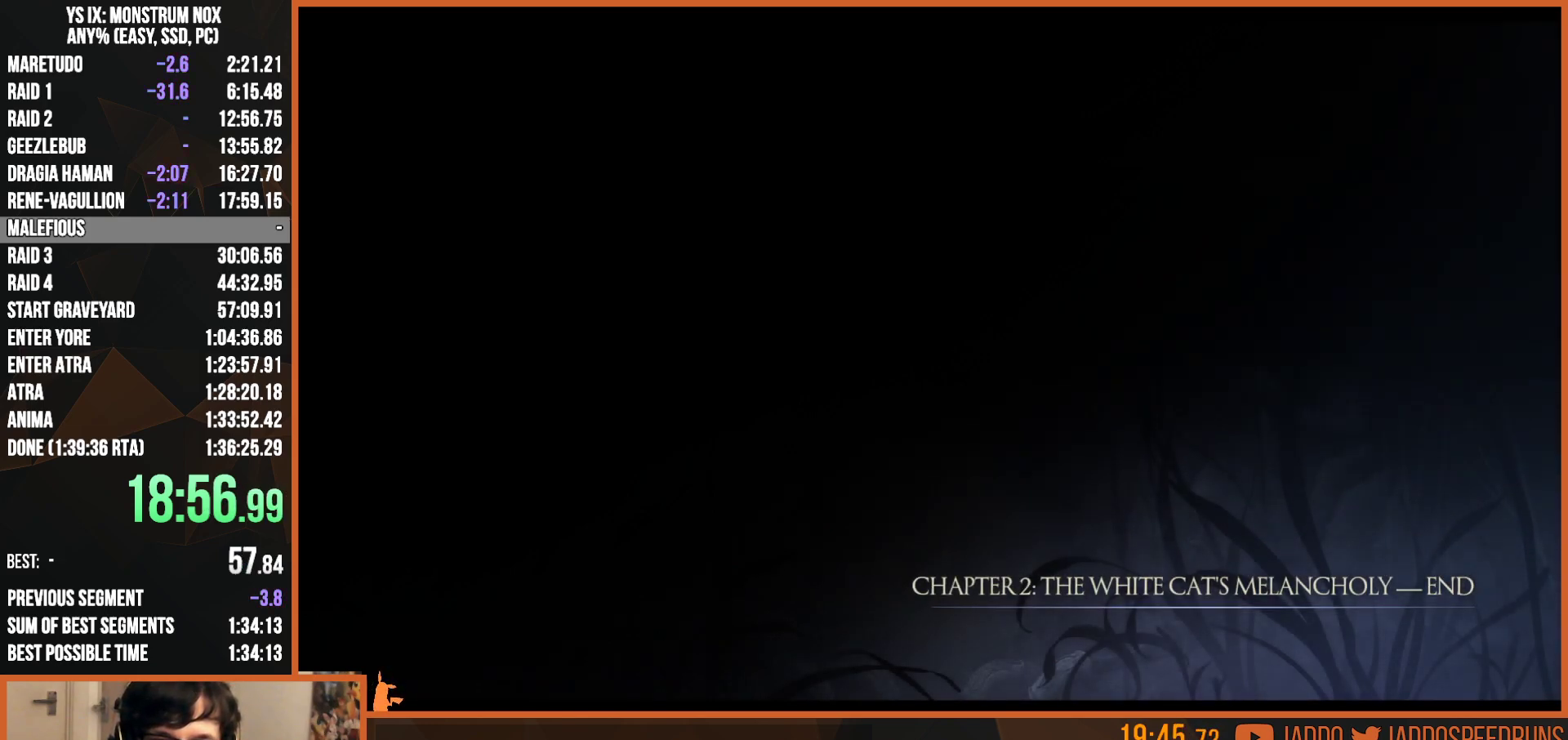
{"buttons": ["CROSS", "SQUARE", "R1"], "left_stick": "center", "right_stick": "center", "events": [[17, "CROSS", "down"], [17, "SQUARE", "down"], [33, "CIRCLE", "up"], [183, "CIRCLE", "down"], [250, "CIRCLE", "up"], [350, "CIRCLE", "down"], [433, "CIRCLE", "up"]]}